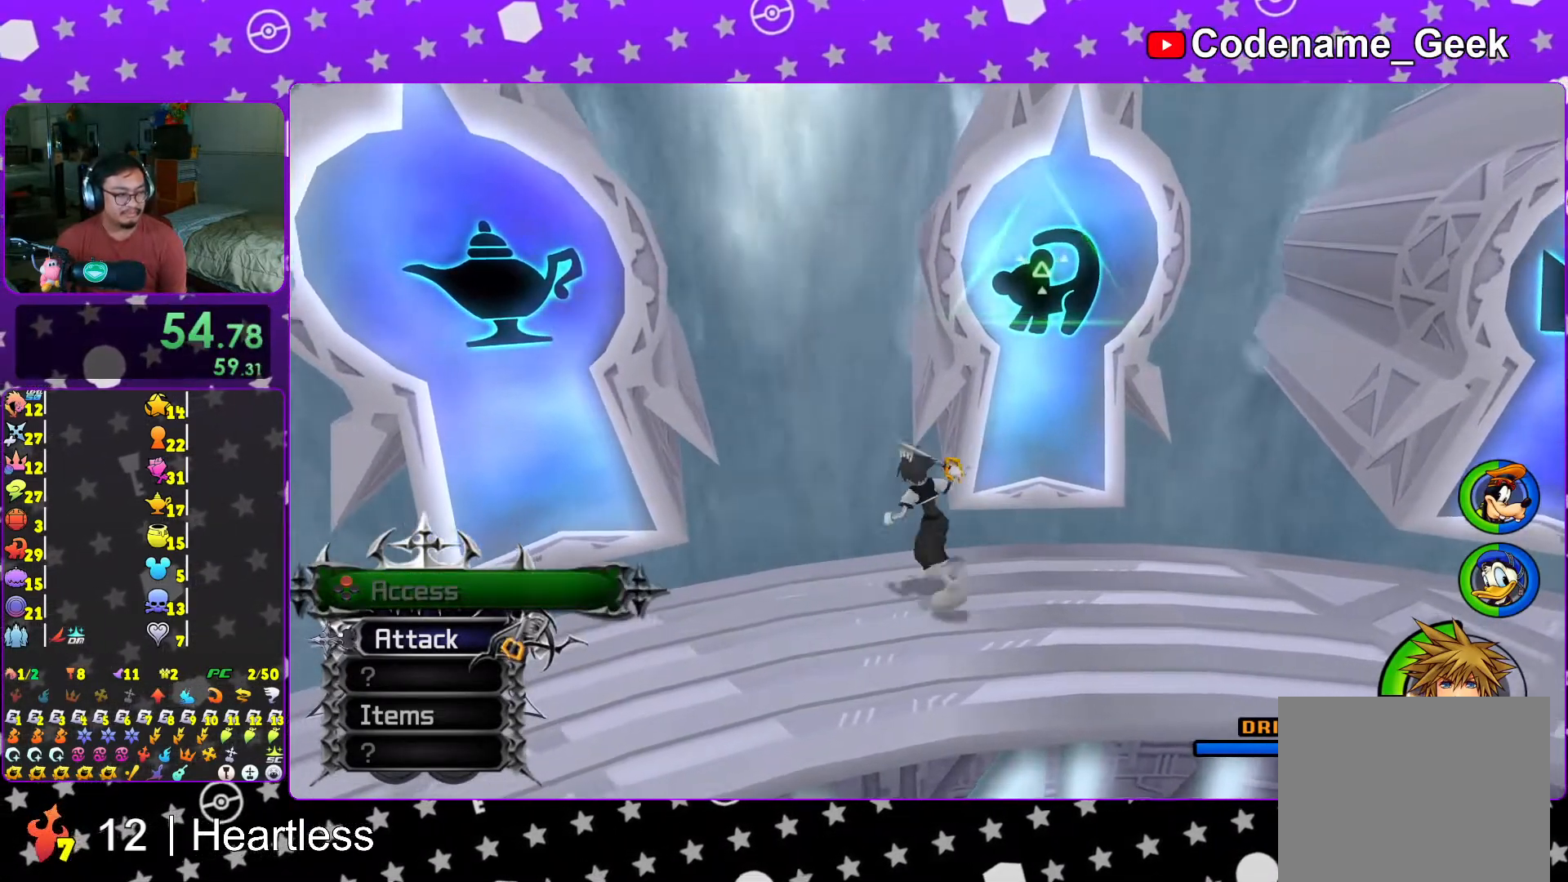
Gameplay with a controller (Nintendo layout); each line is a JSON object with the inputs held at the frame after it. "events" lists button and stick changes between this image and that frame as [ms after this image, input, new state], when the widget could be followed in between. Not read: L3 R3.
{"buttons": [], "left_stick": "right", "right_stick": "center", "events": [[67, "left_stick", "left"], [183, "left_stick", "right"], [267, "left_stick", "left"], [417, "left_stick", "right"]]}
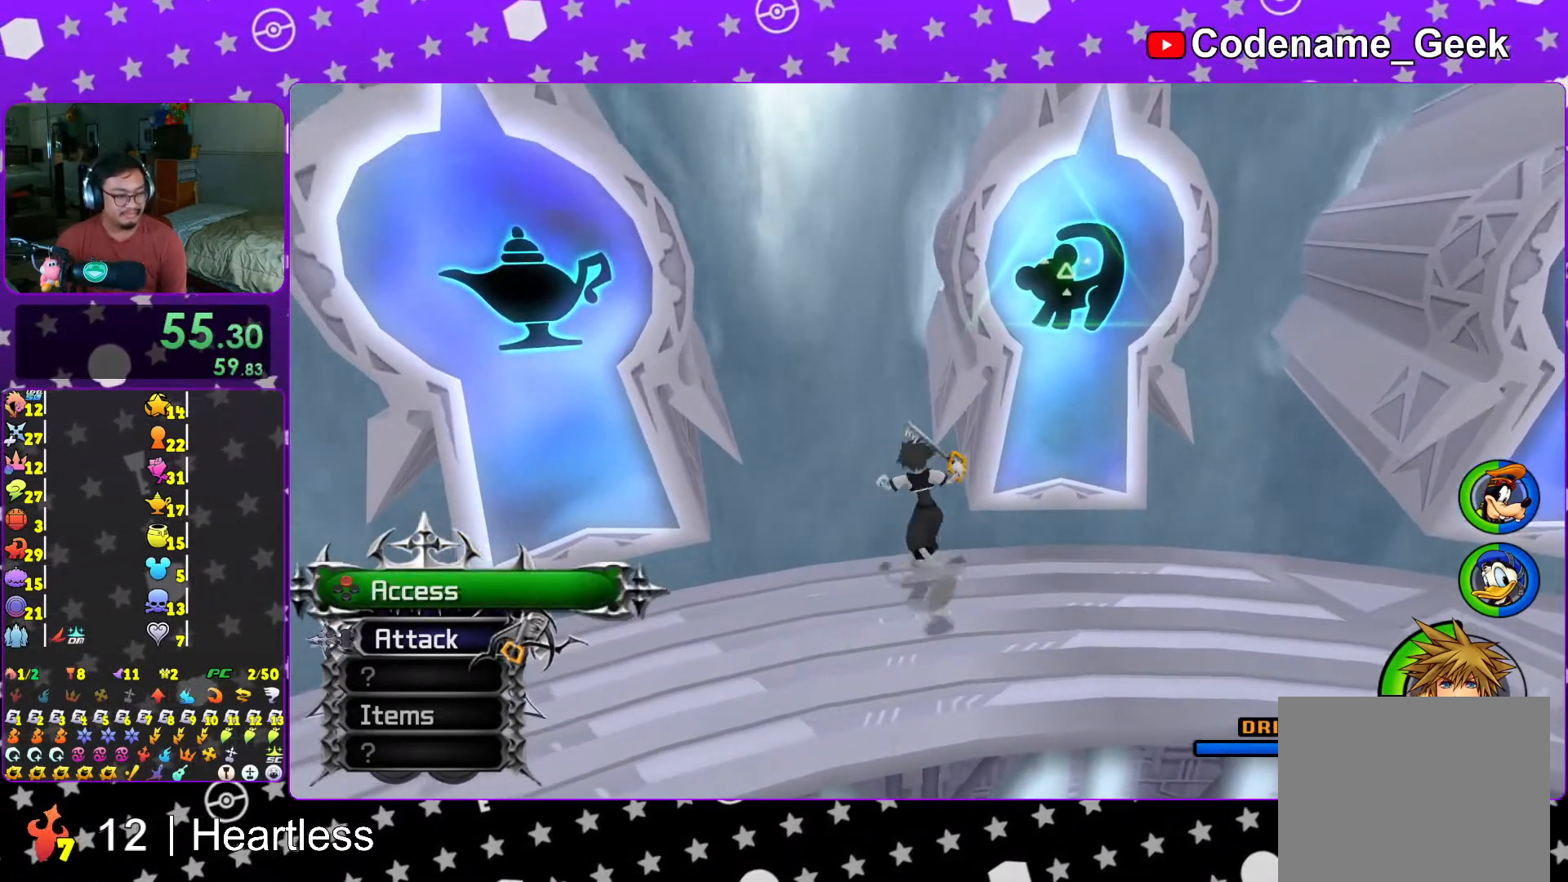
{"buttons": [], "left_stick": "left", "right_stick": "center", "events": [[17, "left_stick", "left"], [167, "left_stick", "right"], [267, "left_stick", "left"], [367, "left_stick", "right"], [483, "left_stick", "left"]]}
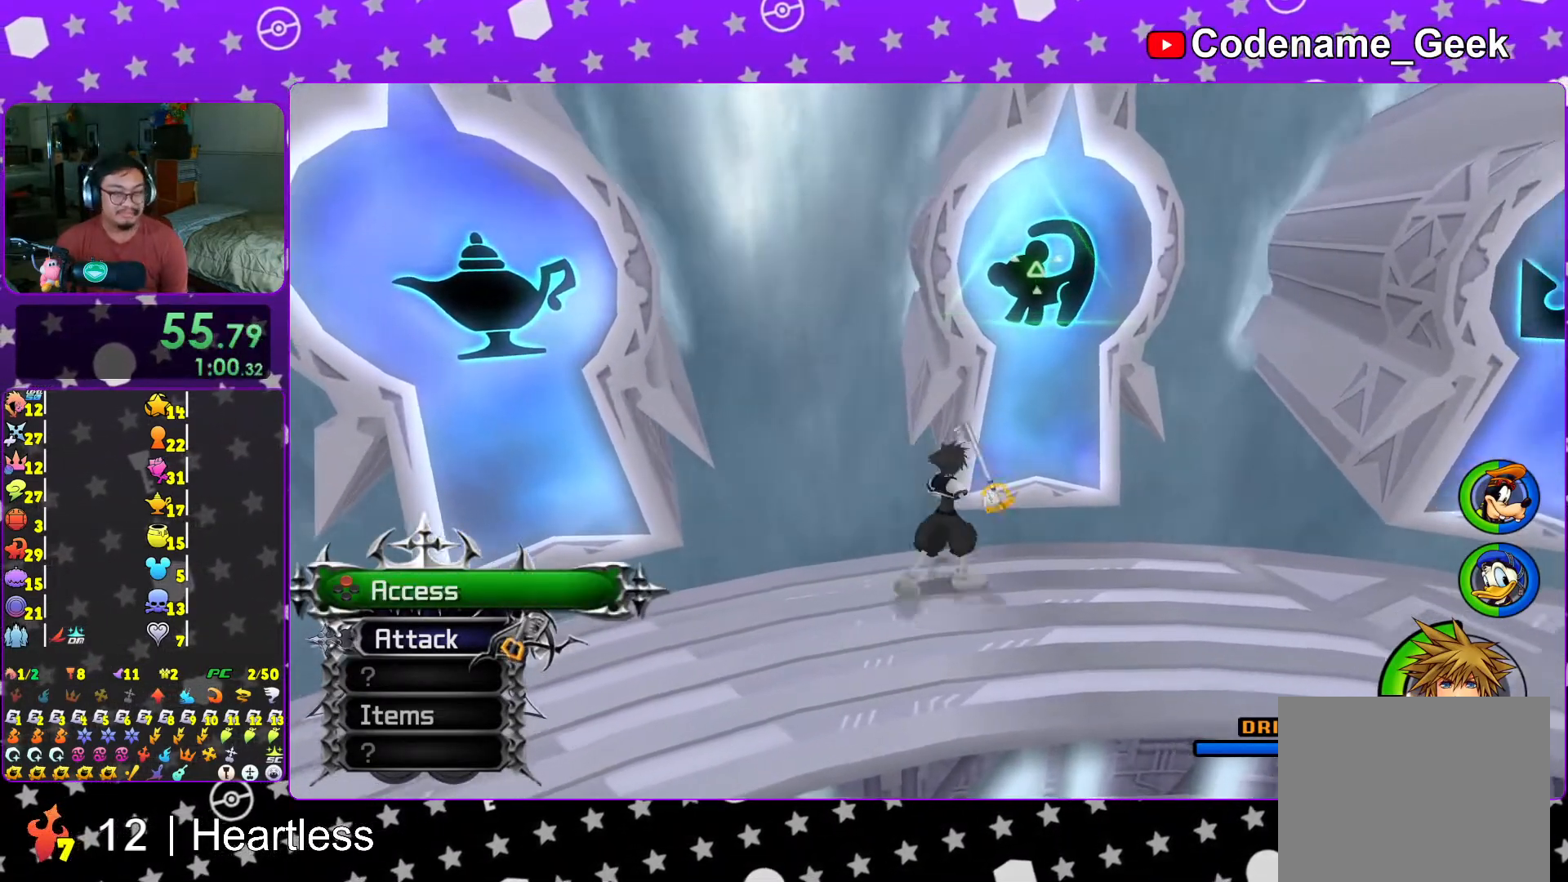
{"buttons": [], "left_stick": "up-left", "right_stick": "center", "events": [[117, "left_stick", "right"], [217, "left_stick", "left"], [367, "left_stick", "right"], [483, "left_stick", "up-left"]]}
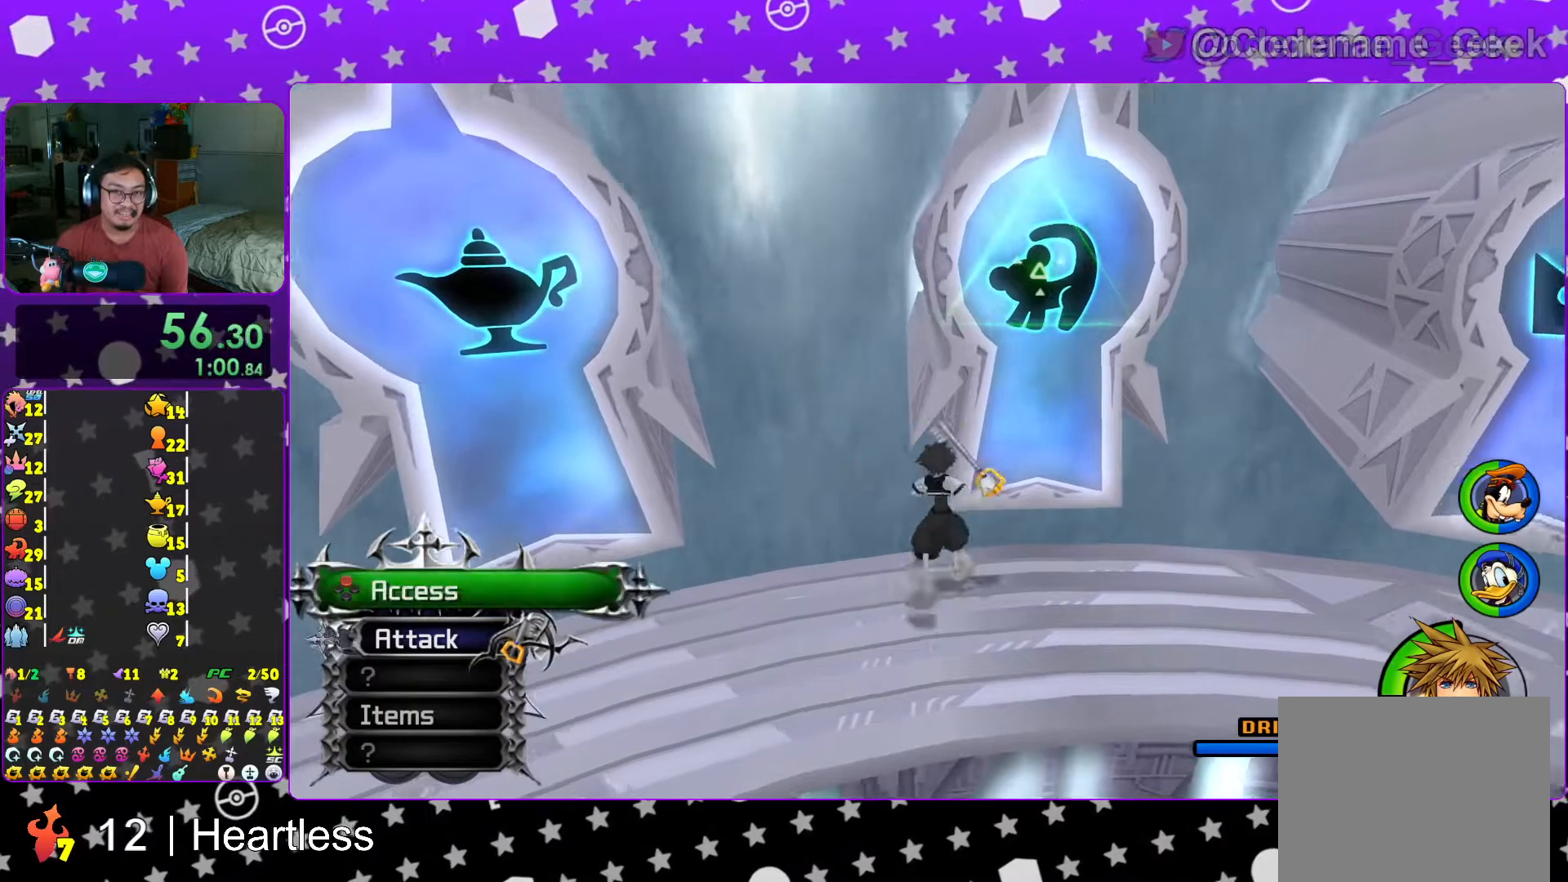
{"buttons": [], "left_stick": "center", "right_stick": "center", "events": [[117, "left_stick", "right"], [217, "left_stick", "left"], [367, "left_stick", "right"], [483, "left_stick", "center"]]}
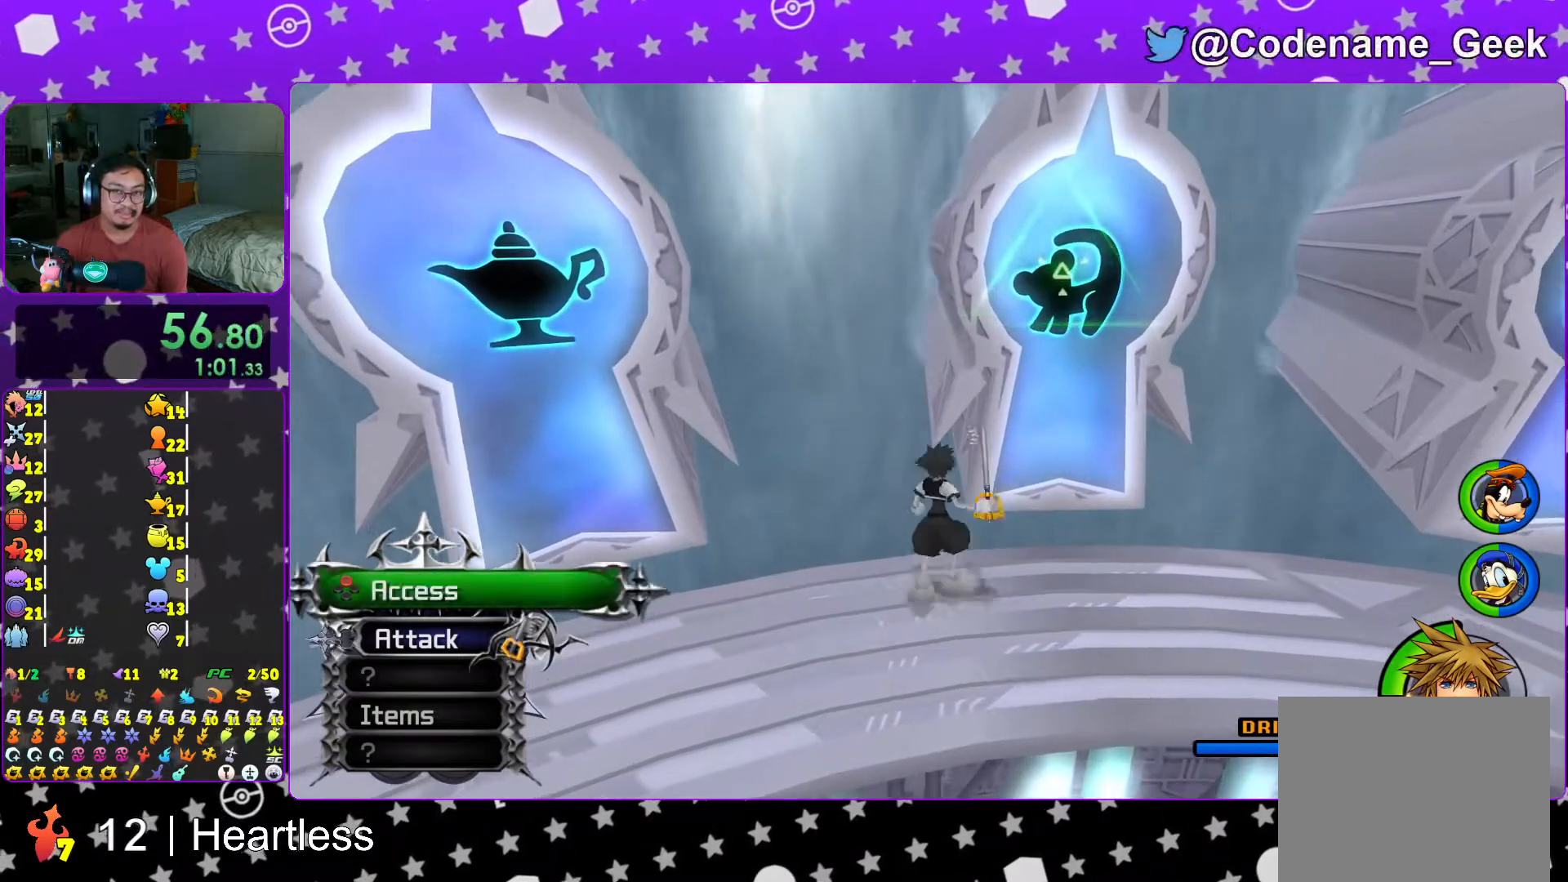
{"buttons": [], "left_stick": "center", "right_stick": "center", "events": [[17, "left_stick", "left"], [117, "left_stick", "right"], [233, "left_stick", "left"], [367, "left_stick", "right"], [433, "left_stick", "center"]]}
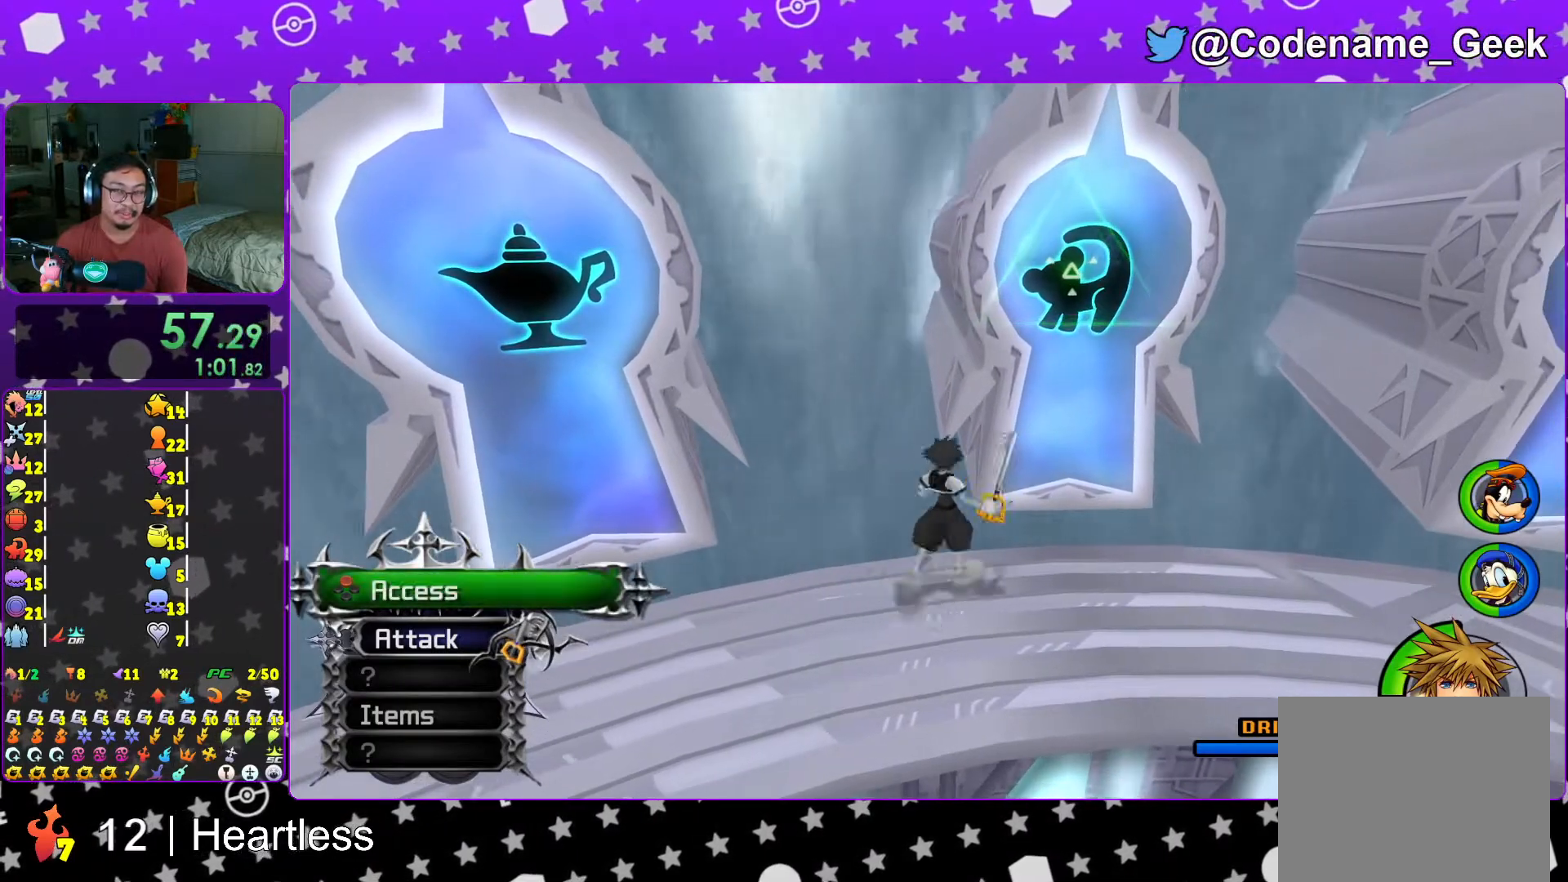
{"buttons": [], "left_stick": "left", "right_stick": "center", "events": [[17, "left_stick", "left"], [117, "left_stick", "right"], [217, "left_stick", "left"], [317, "left_stick", "center"], [367, "left_stick", "right"], [467, "left_stick", "left"]]}
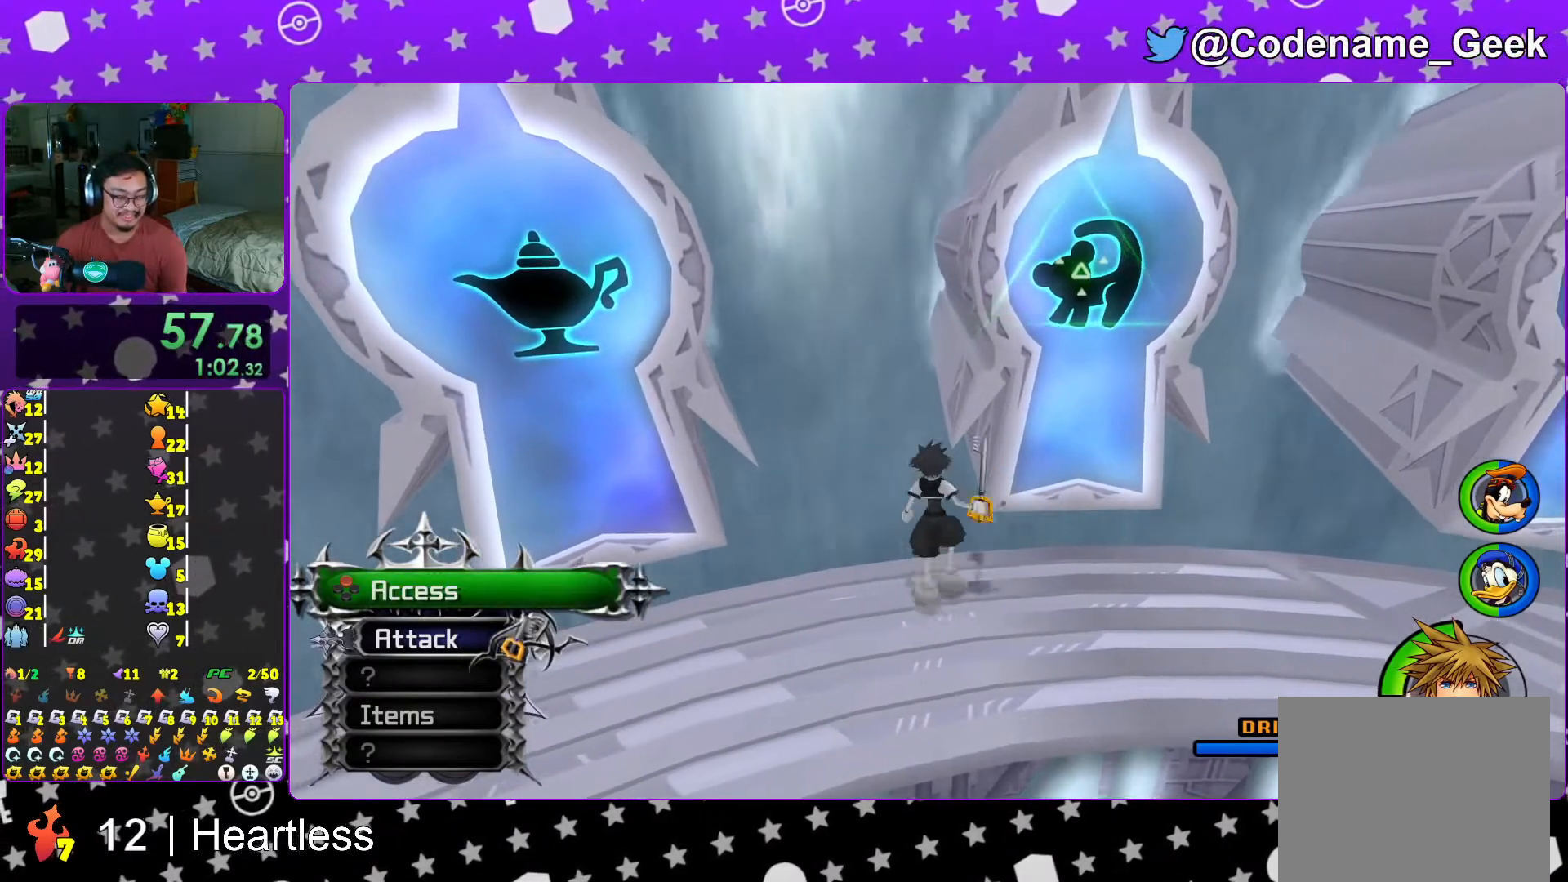
{"buttons": [], "left_stick": "left", "right_stick": "center", "events": [[117, "left_stick", "right"], [183, "left_stick", "left"], [367, "left_stick", "right"], [417, "left_stick", "center"], [467, "left_stick", "left"]]}
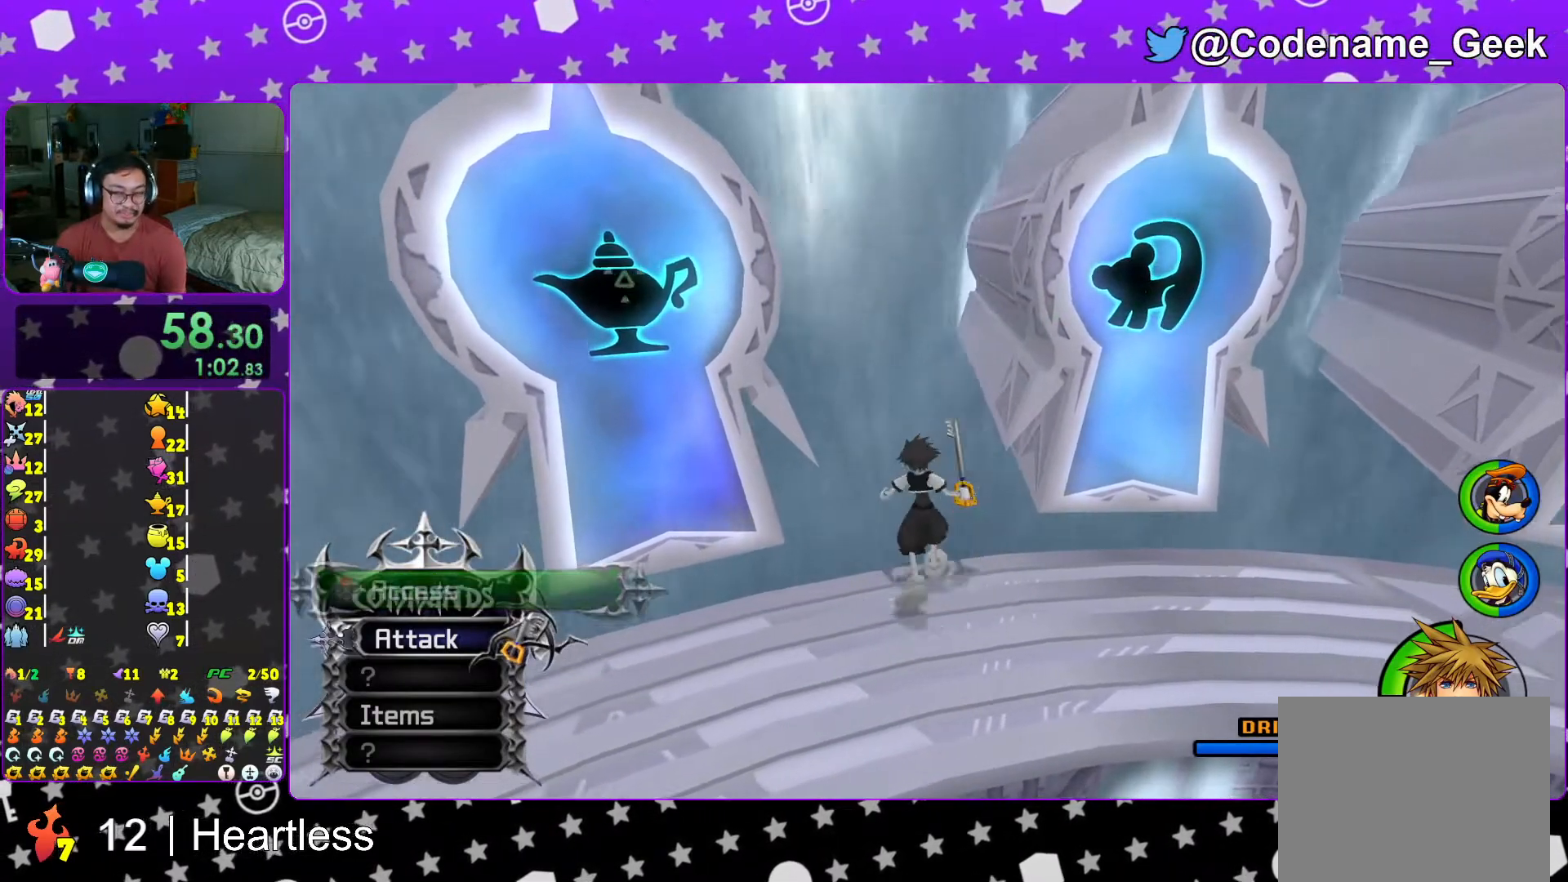
{"buttons": [], "left_stick": "down-right", "right_stick": "center", "events": [[67, "left_stick", "right"], [217, "left_stick", "left"], [267, "left_stick", "down-right"]]}
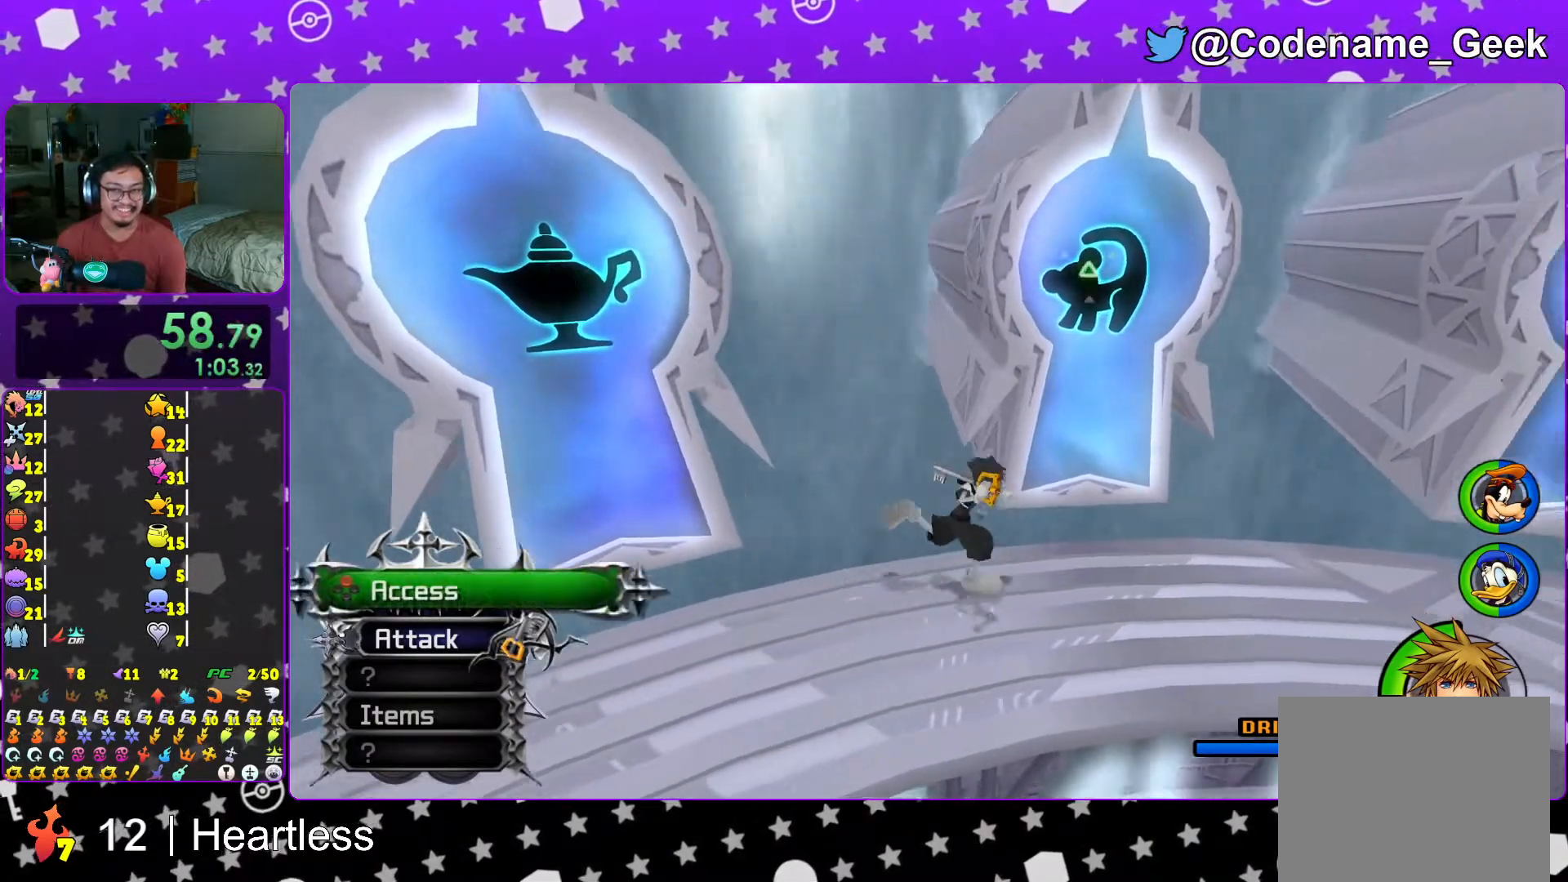
{"buttons": [], "left_stick": "center", "right_stick": "center", "events": [[367, "left_stick", "center"]]}
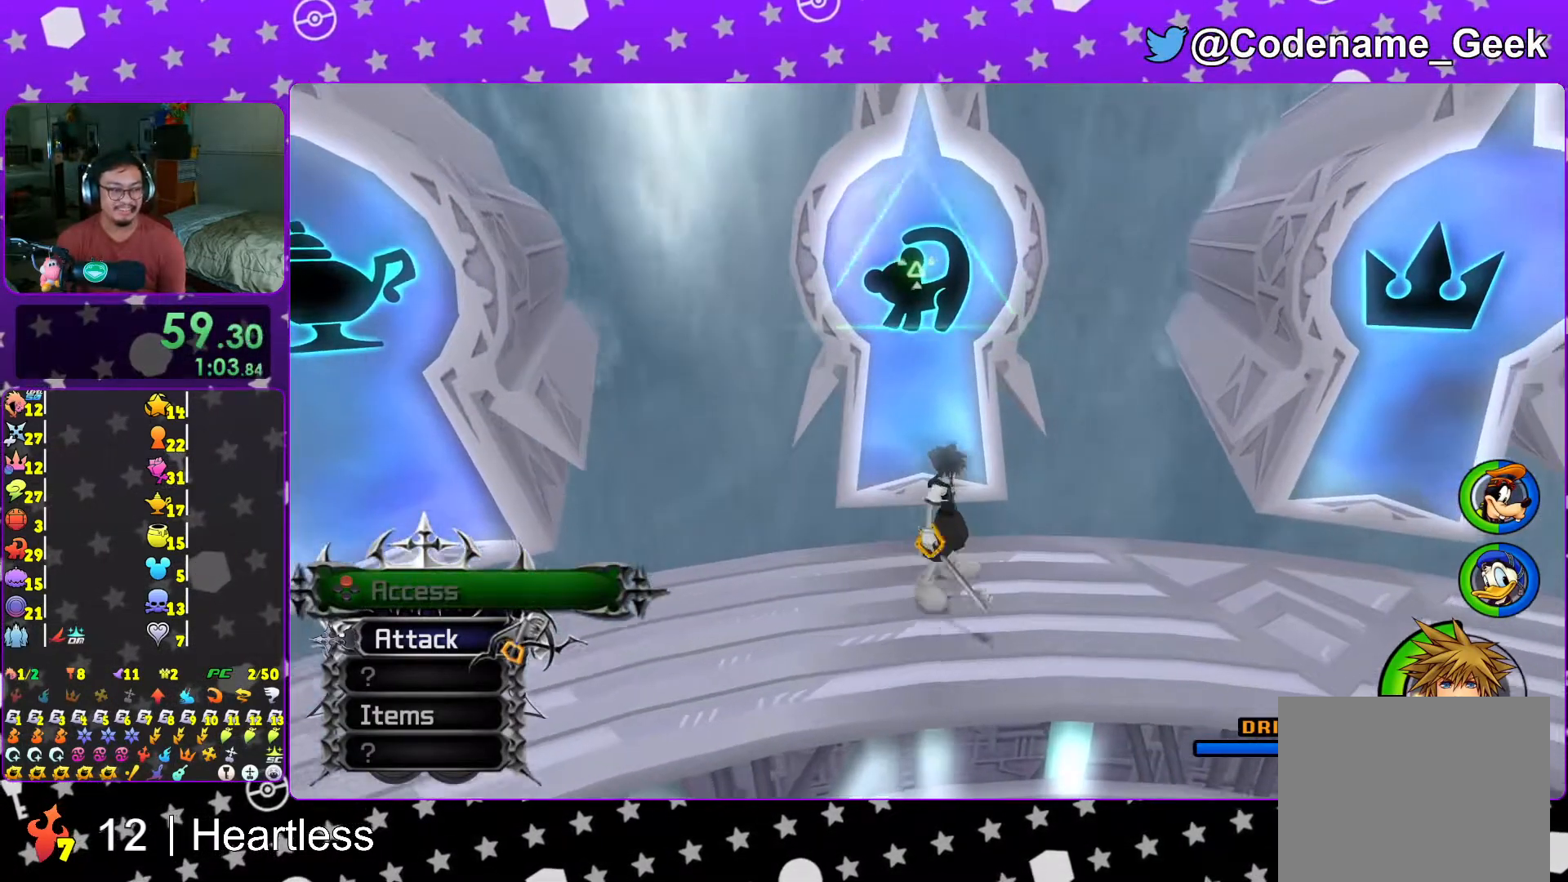
{"buttons": [], "left_stick": "left", "right_stick": "center", "events": [[17, "left_stick", "left"], [117, "left_stick", "center"], [167, "left_stick", "right"], [233, "left_stick", "left"], [367, "left_stick", "right"], [483, "left_stick", "left"]]}
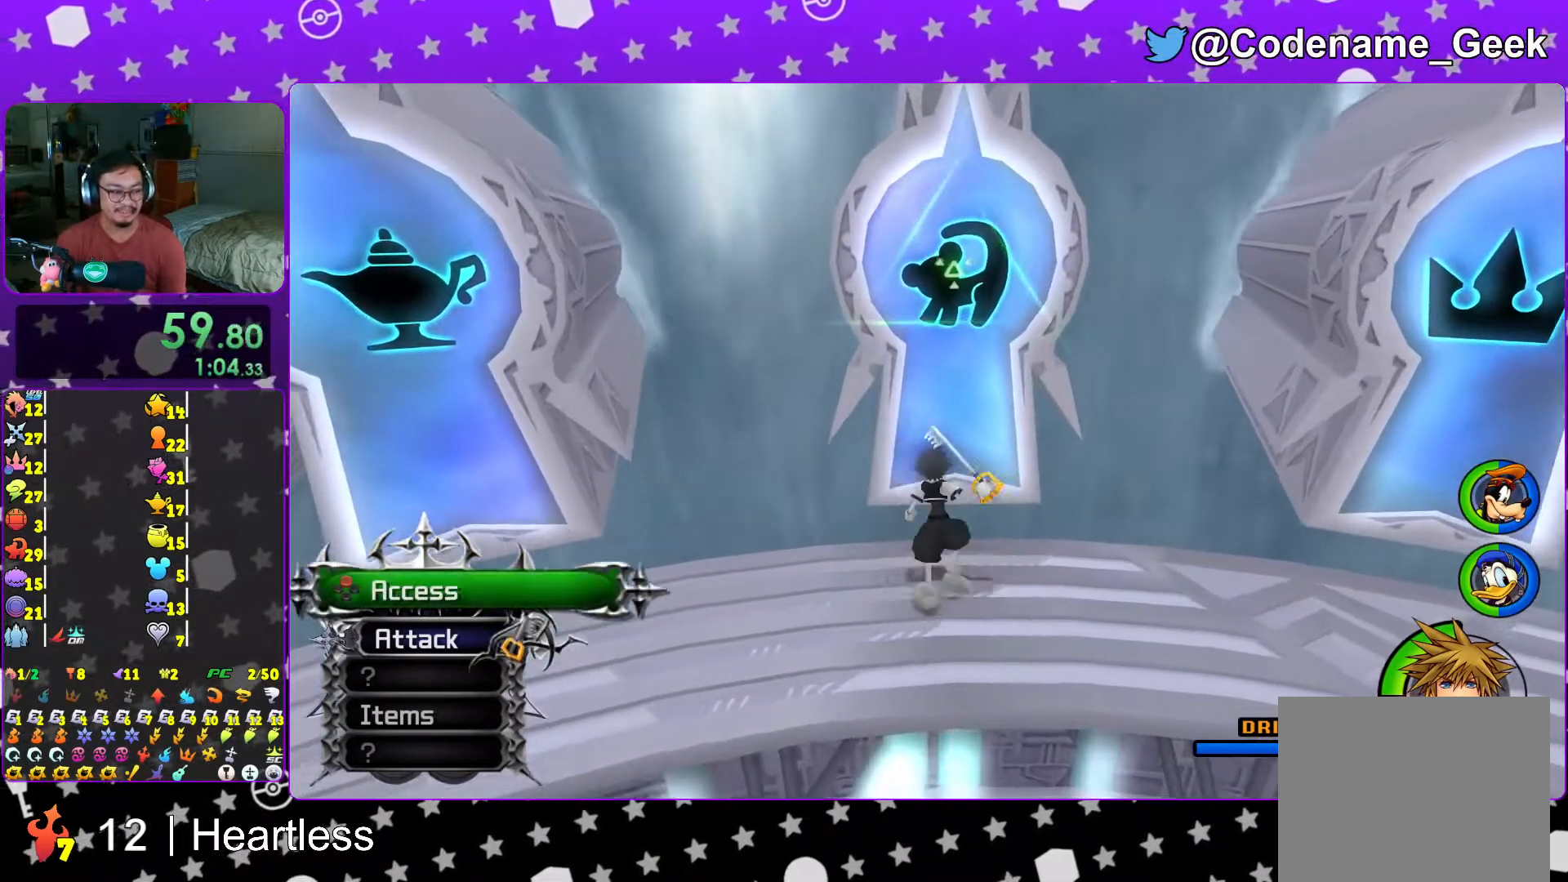
{"buttons": [], "left_stick": "left", "right_stick": "center", "events": [[67, "left_stick", "right"], [217, "left_stick", "left"], [317, "left_stick", "center"], [367, "left_stick", "right"], [467, "left_stick", "left"]]}
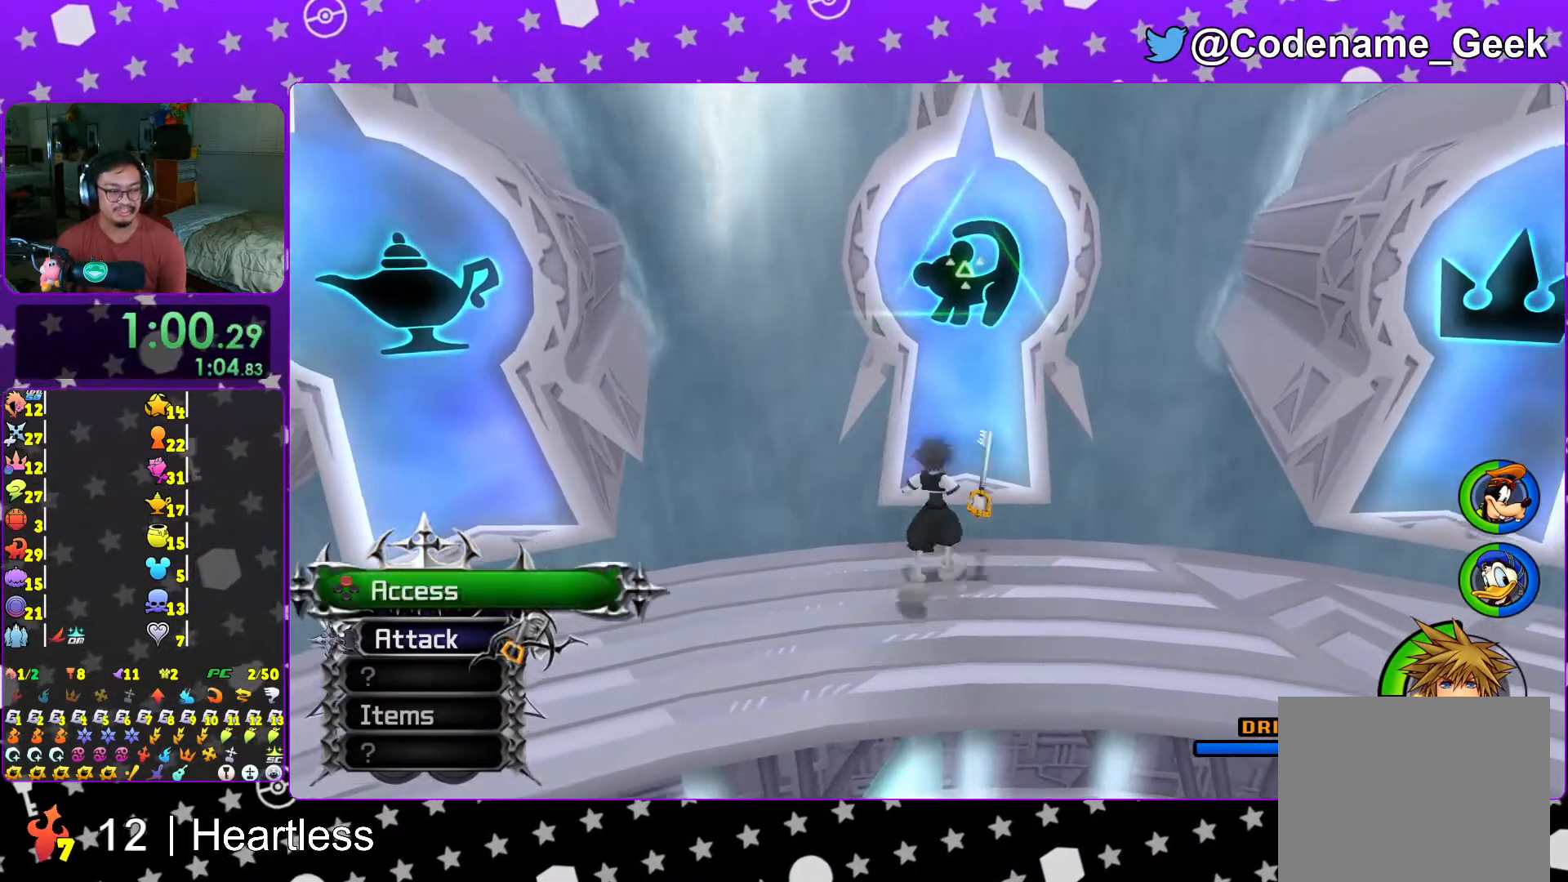
{"buttons": [], "left_stick": "left", "right_stick": "center", "events": [[67, "left_stick", "right"], [183, "left_stick", "left"], [317, "left_stick", "right"], [433, "left_stick", "left"]]}
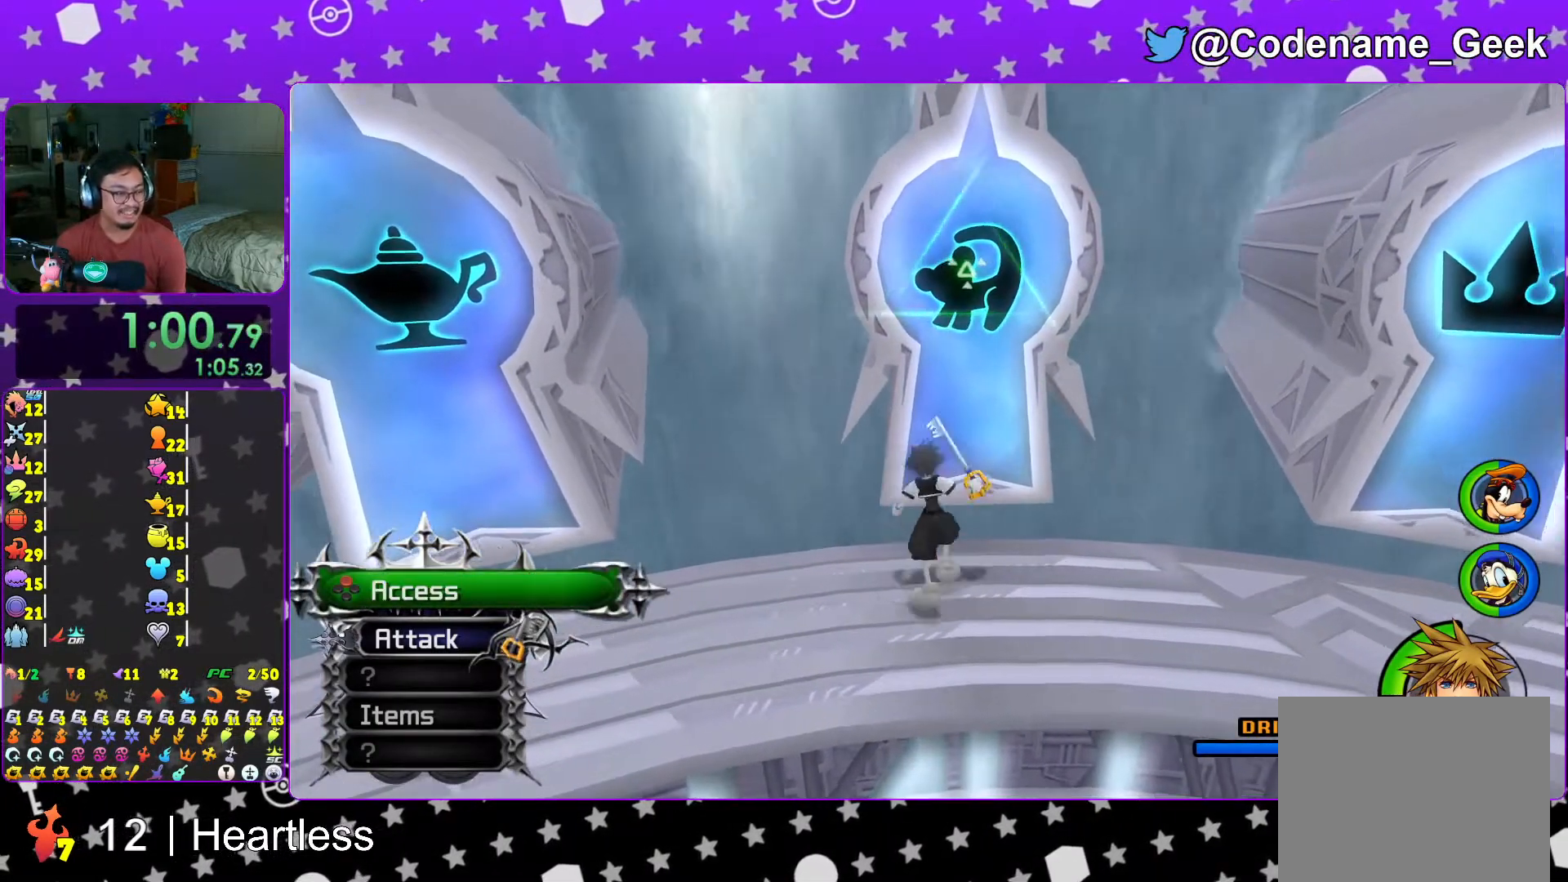
{"buttons": [], "left_stick": "left", "right_stick": "center", "events": [[67, "left_stick", "right"], [183, "left_stick", "left"], [317, "left_stick", "right"], [433, "left_stick", "left"]]}
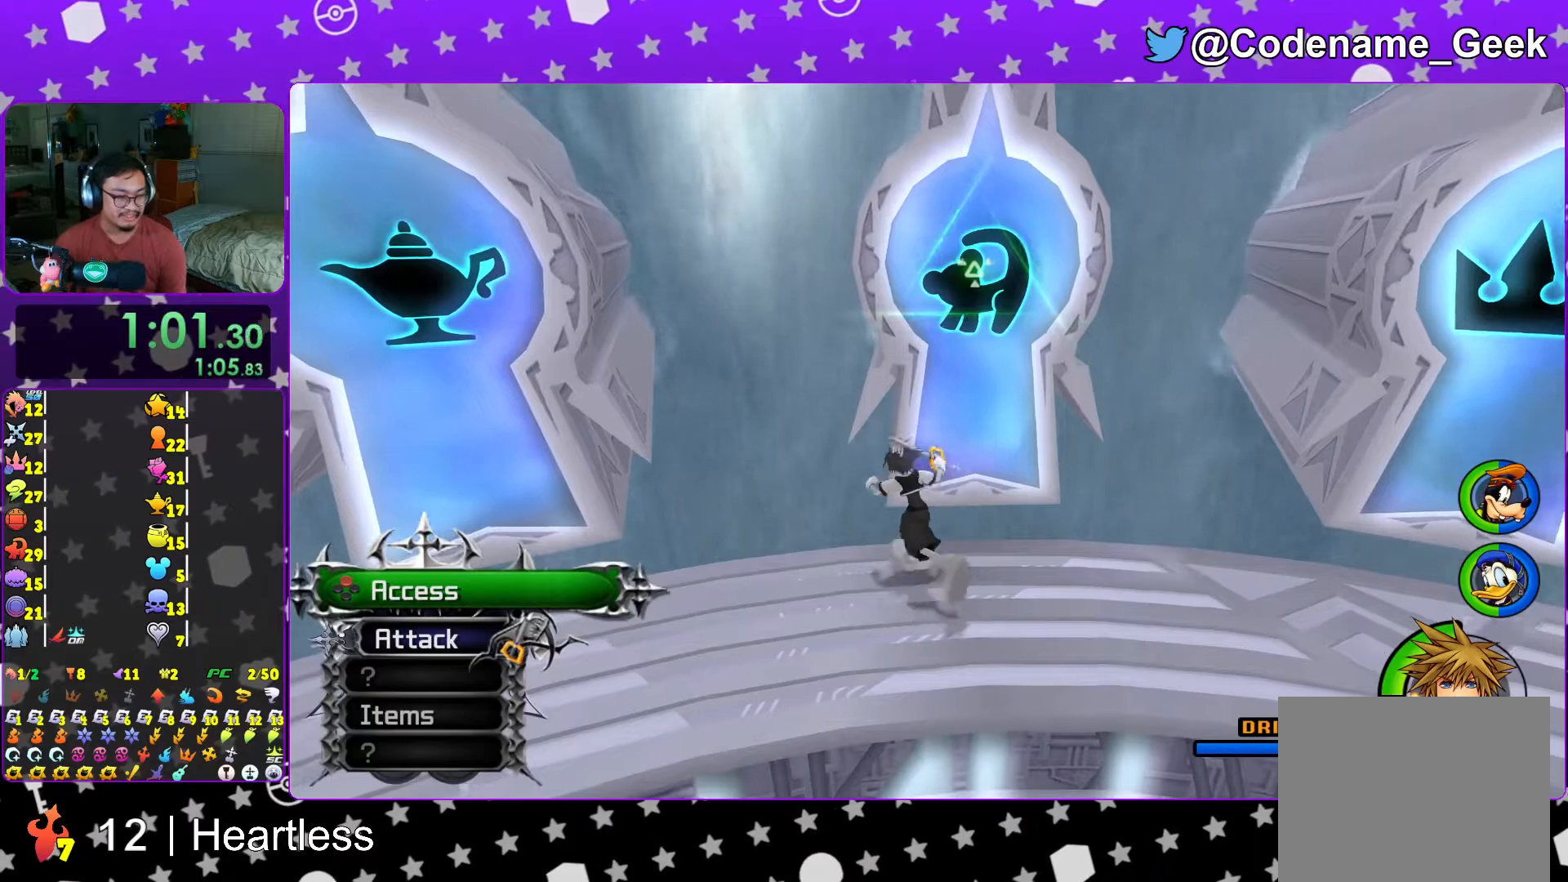
{"buttons": [], "left_stick": "center", "right_stick": "center", "events": [[67, "left_stick", "right"], [167, "left_stick", "left"], [267, "left_stick", "right"], [417, "left_stick", "left"], [483, "left_stick", "center"]]}
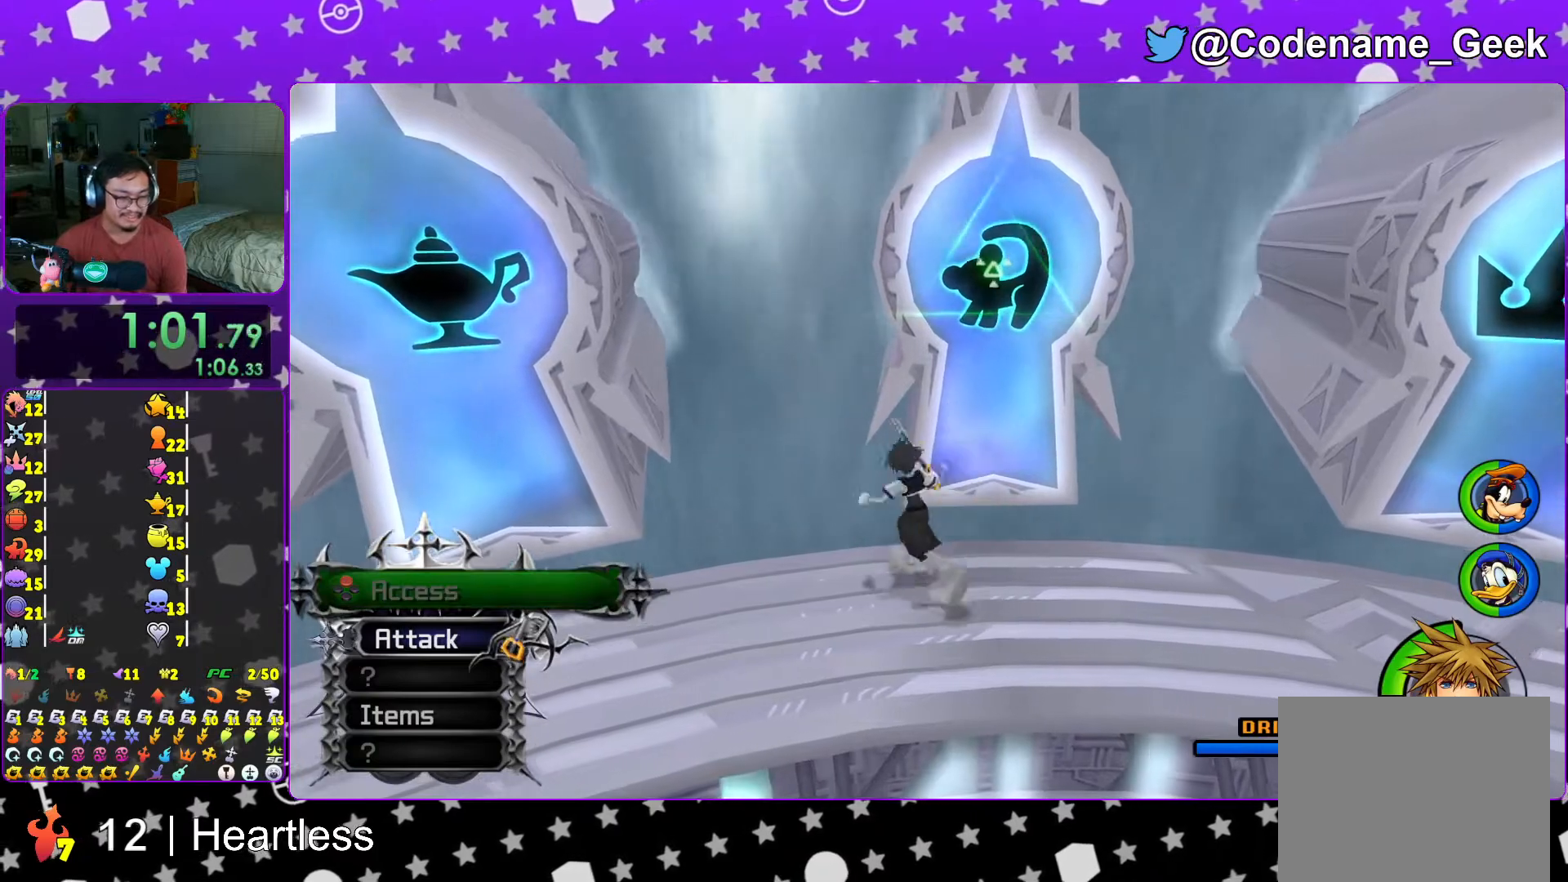
{"buttons": [], "left_stick": "left", "right_stick": "center", "events": [[17, "left_stick", "right"], [167, "left_stick", "left"], [267, "left_stick", "right"], [367, "left_stick", "center"], [417, "left_stick", "left"]]}
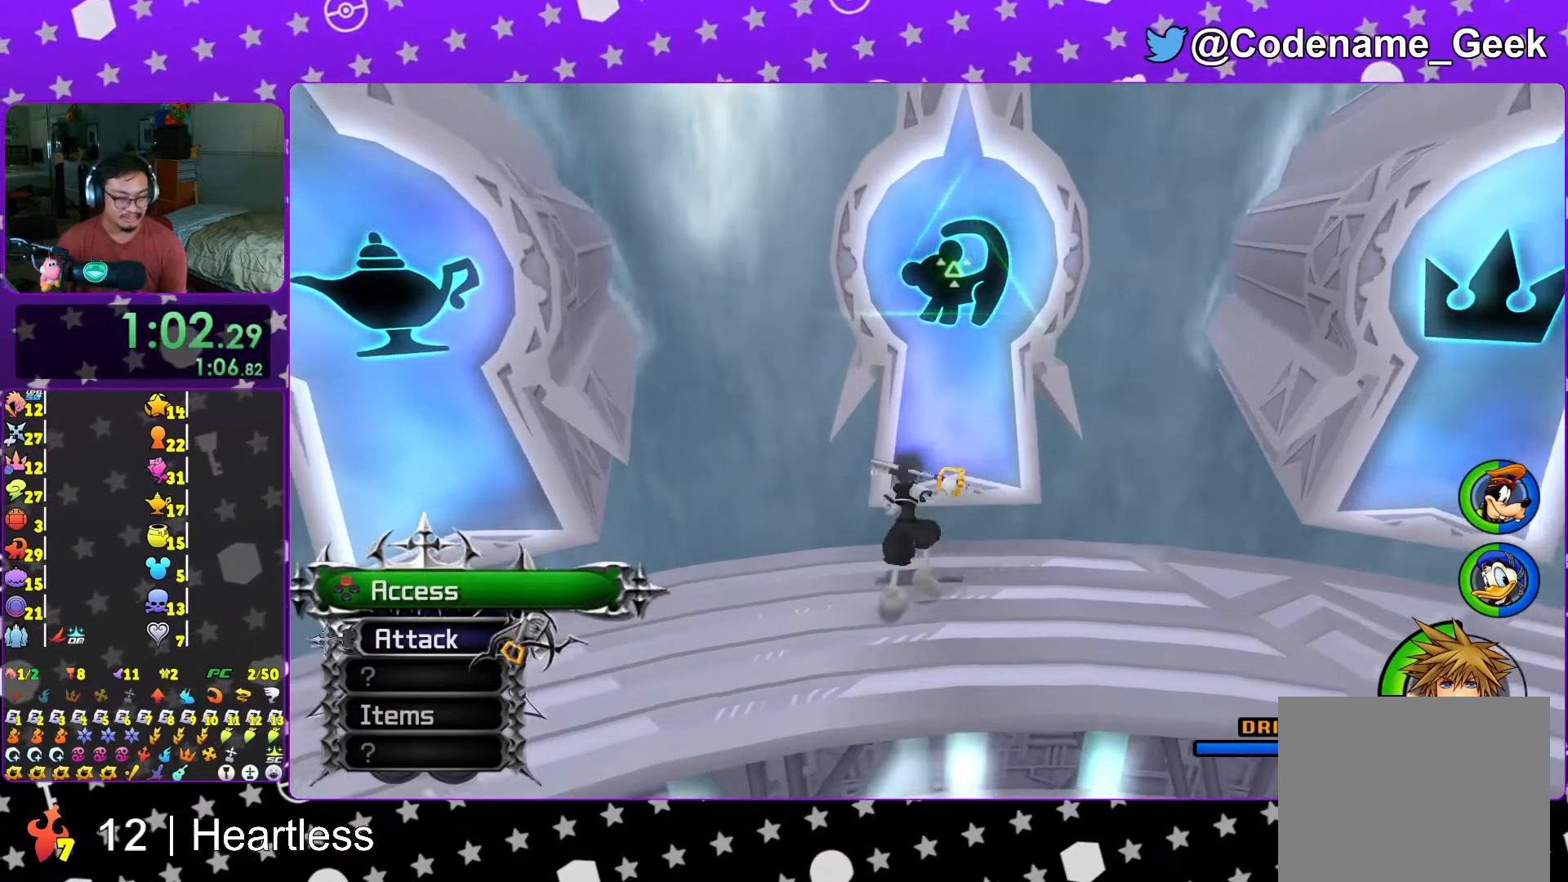
{"buttons": [], "left_stick": "left", "right_stick": "center", "events": [[17, "left_stick", "right"], [133, "left_stick", "left"], [267, "left_stick", "right"], [417, "left_stick", "left"]]}
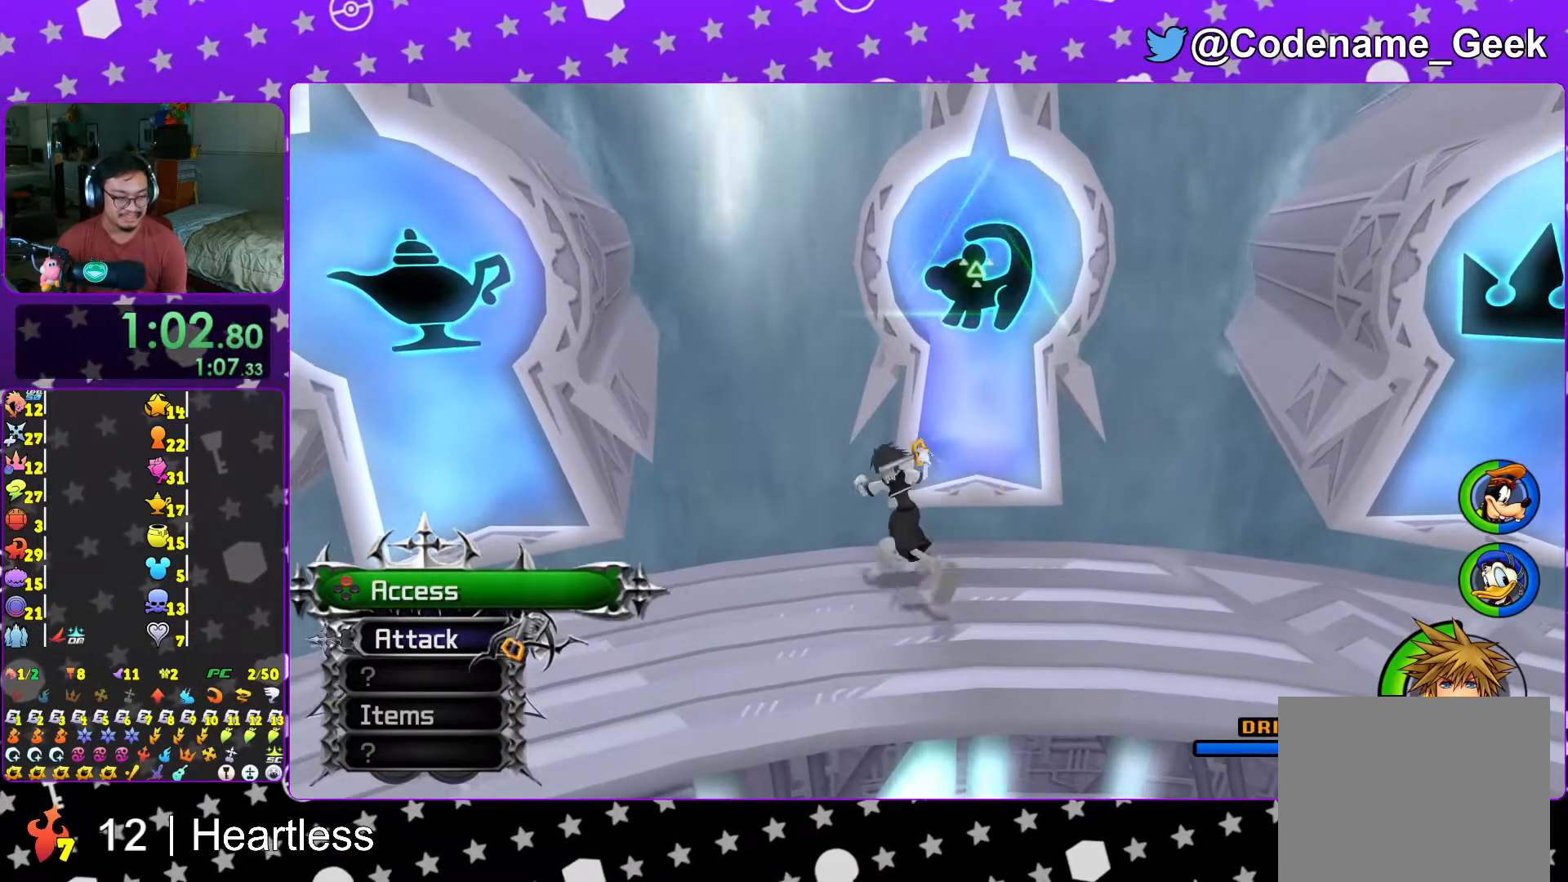
{"buttons": [], "left_stick": "right", "right_stick": "center", "events": [[17, "left_stick", "right"], [117, "left_stick", "center"], [167, "left_stick", "left"], [267, "left_stick", "right"], [367, "left_stick", "left"], [483, "left_stick", "right"]]}
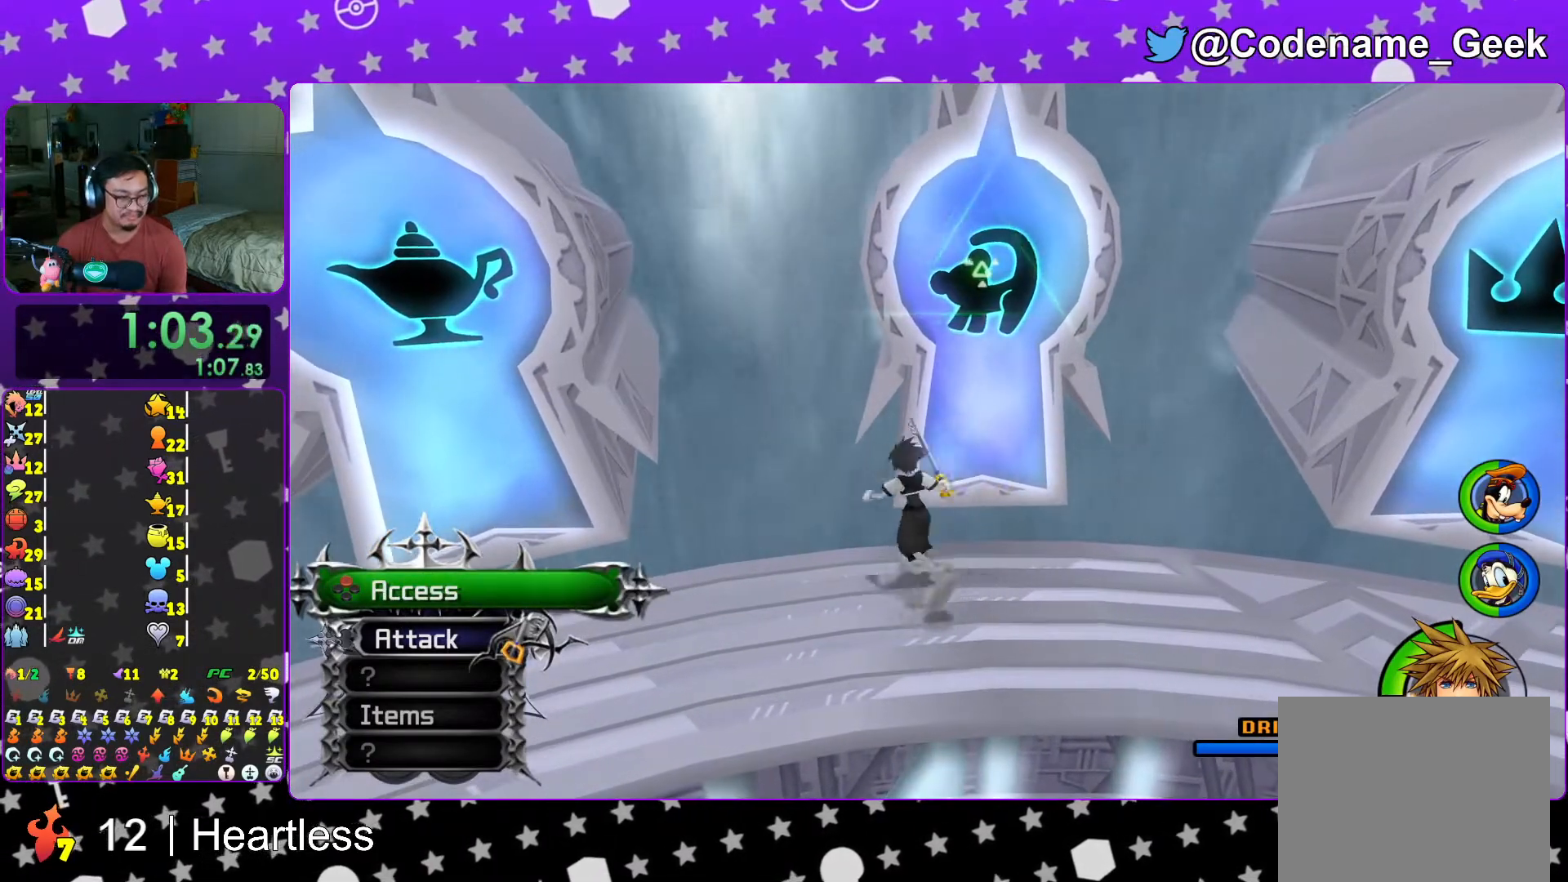
{"buttons": [], "left_stick": "right", "right_stick": "center", "events": [[117, "left_stick", "left"], [183, "left_stick", "right"], [317, "left_stick", "left"], [433, "left_stick", "right"]]}
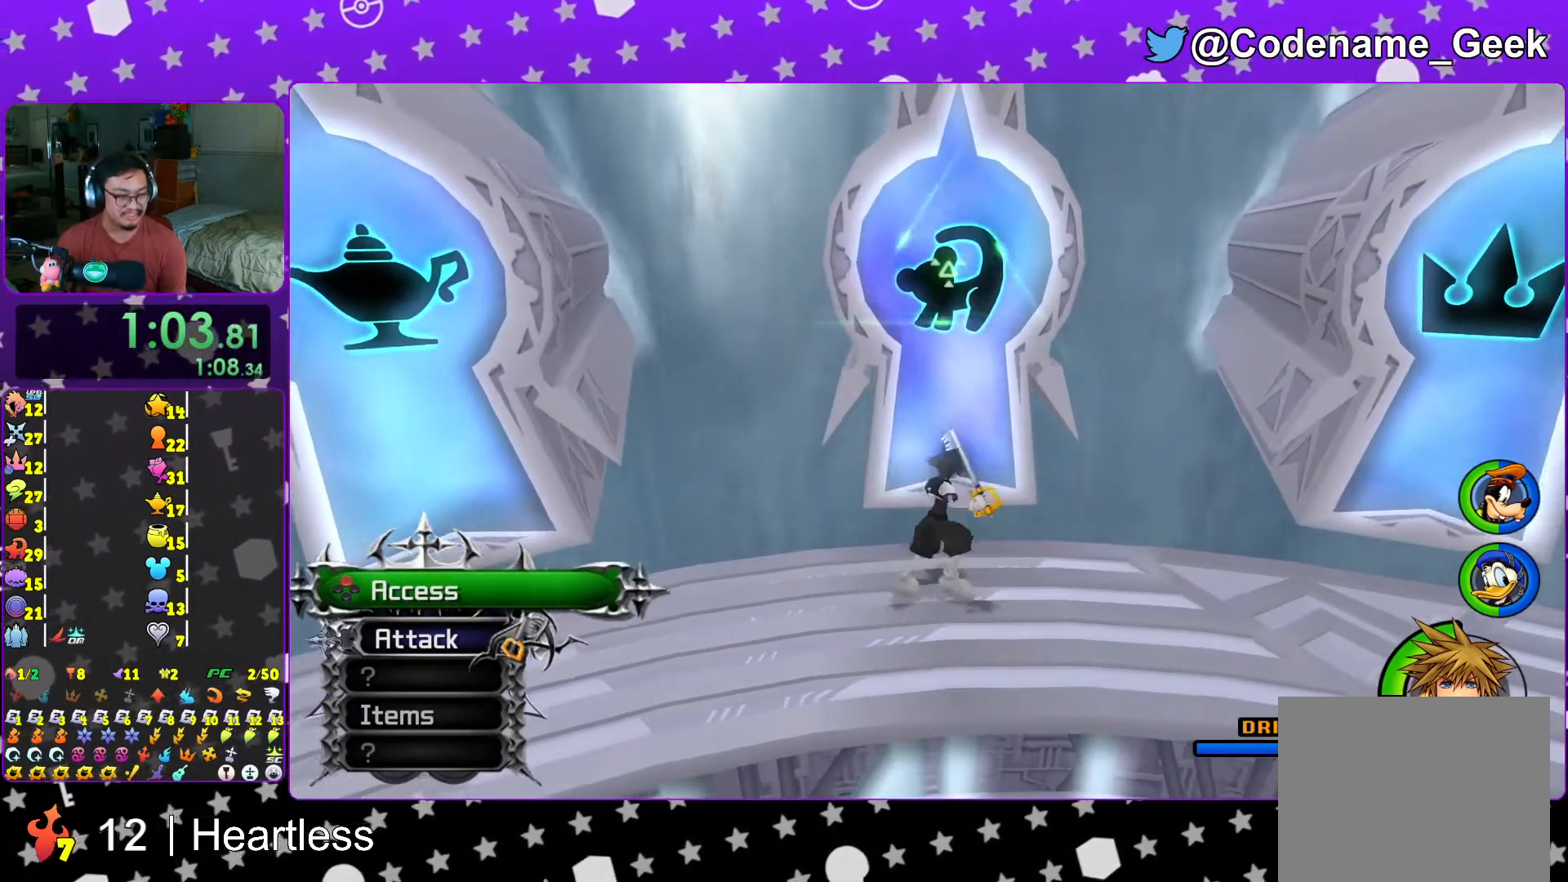
{"buttons": [], "left_stick": "right", "right_stick": "center", "events": [[67, "left_stick", "left"], [167, "left_stick", "right"], [317, "left_stick", "left"], [417, "left_stick", "right"]]}
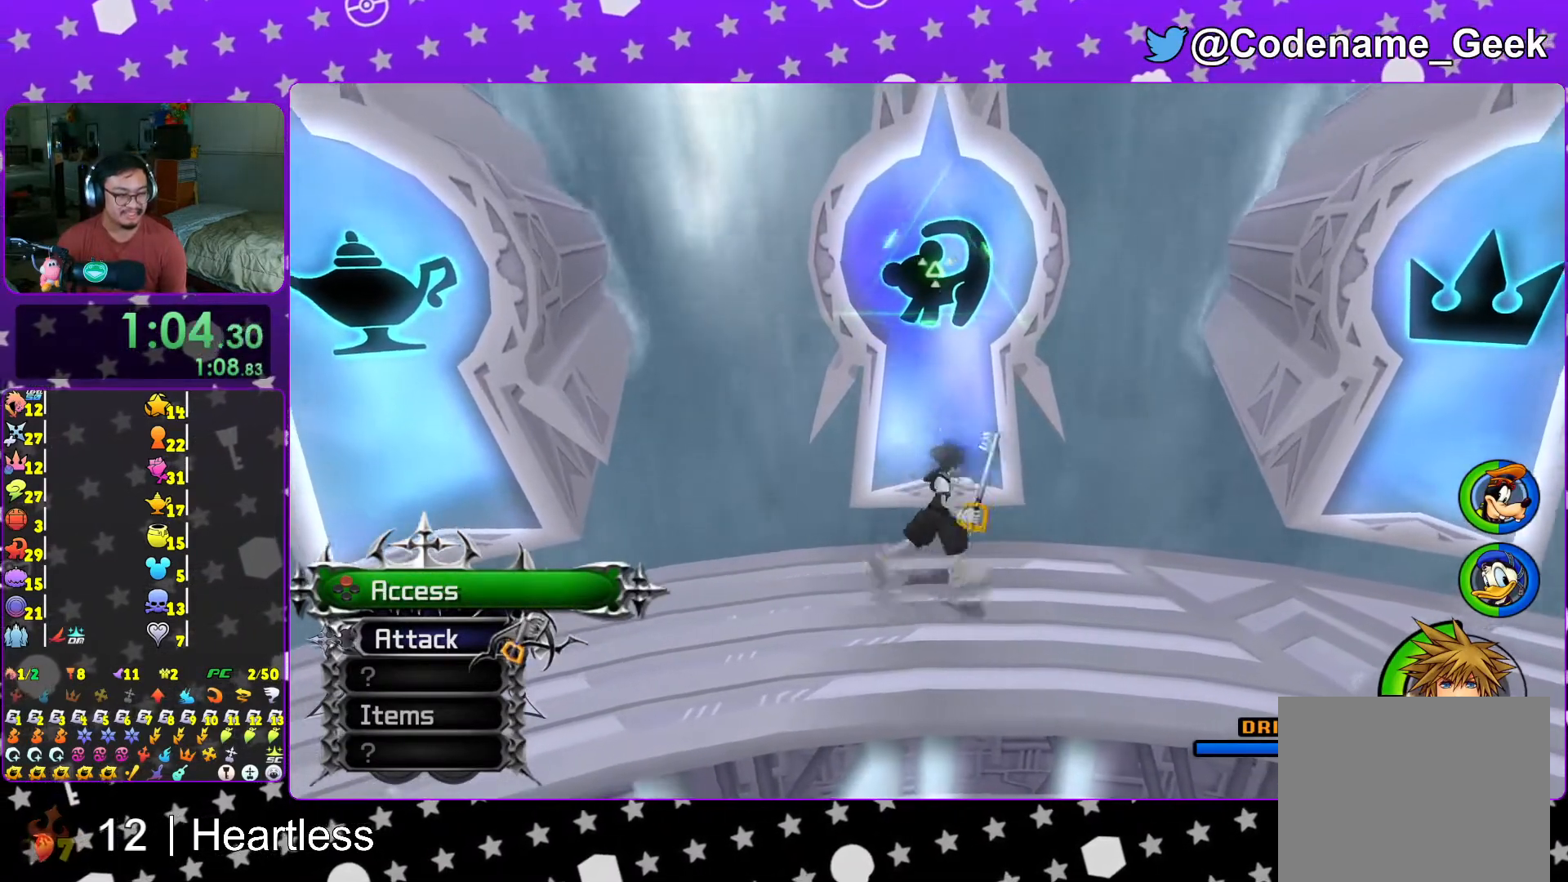
{"buttons": [], "left_stick": "left", "right_stick": "center", "events": [[17, "left_stick", "left"], [117, "left_stick", "right"], [233, "left_stick", "left"], [317, "left_stick", "right"], [433, "left_stick", "left"]]}
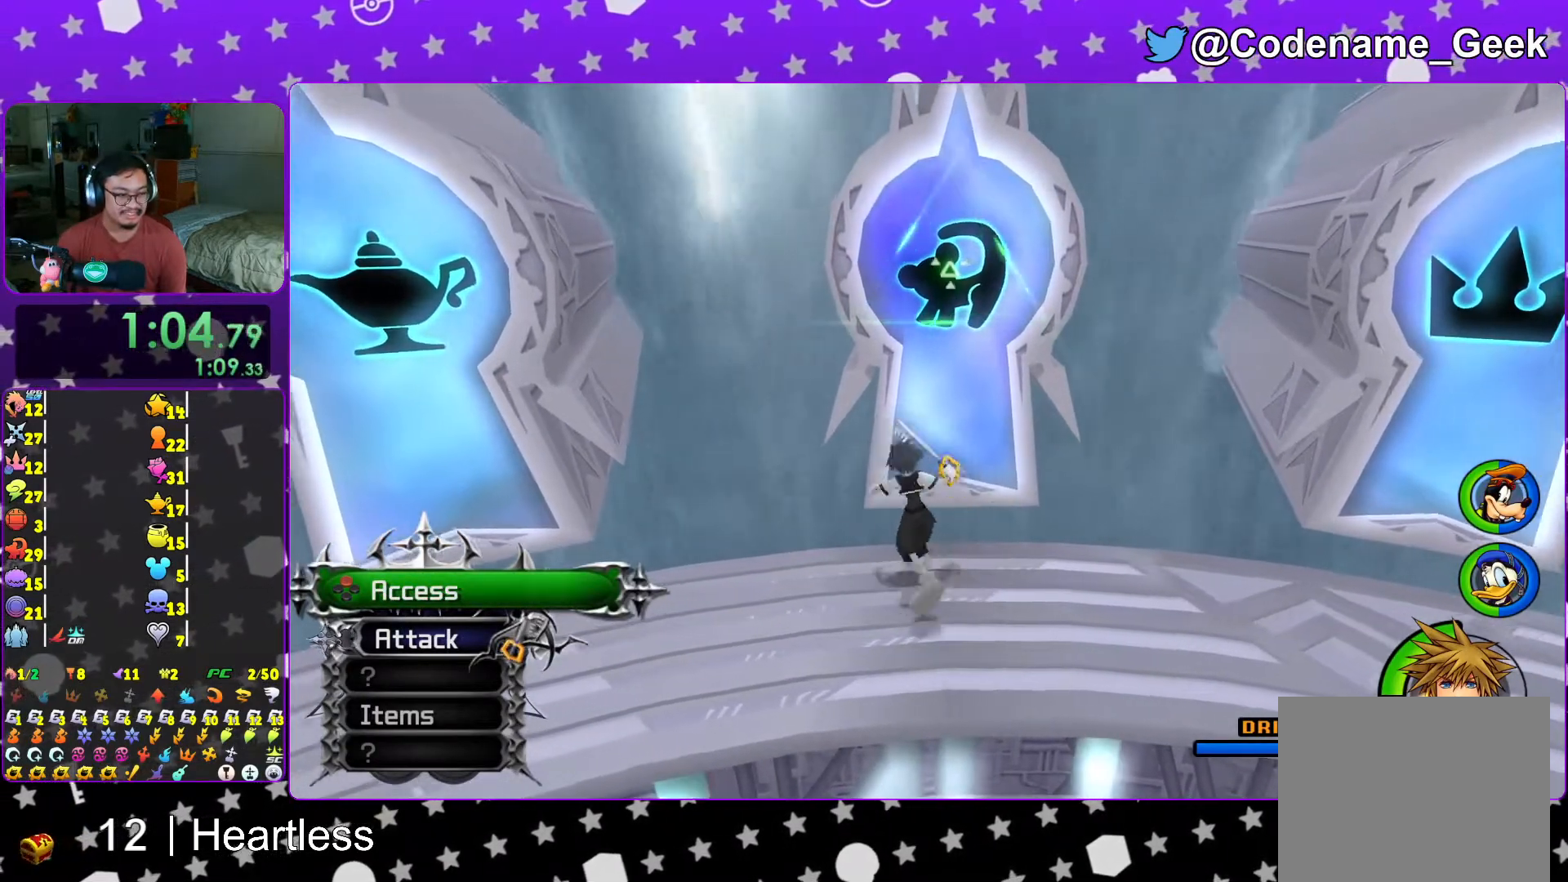
{"buttons": [], "left_stick": "center", "right_stick": "center", "events": [[67, "left_stick", "down-right"], [167, "left_stick", "left"], [267, "left_stick", "right"], [367, "left_stick", "center"], [417, "left_stick", "left"], [467, "left_stick", "center"]]}
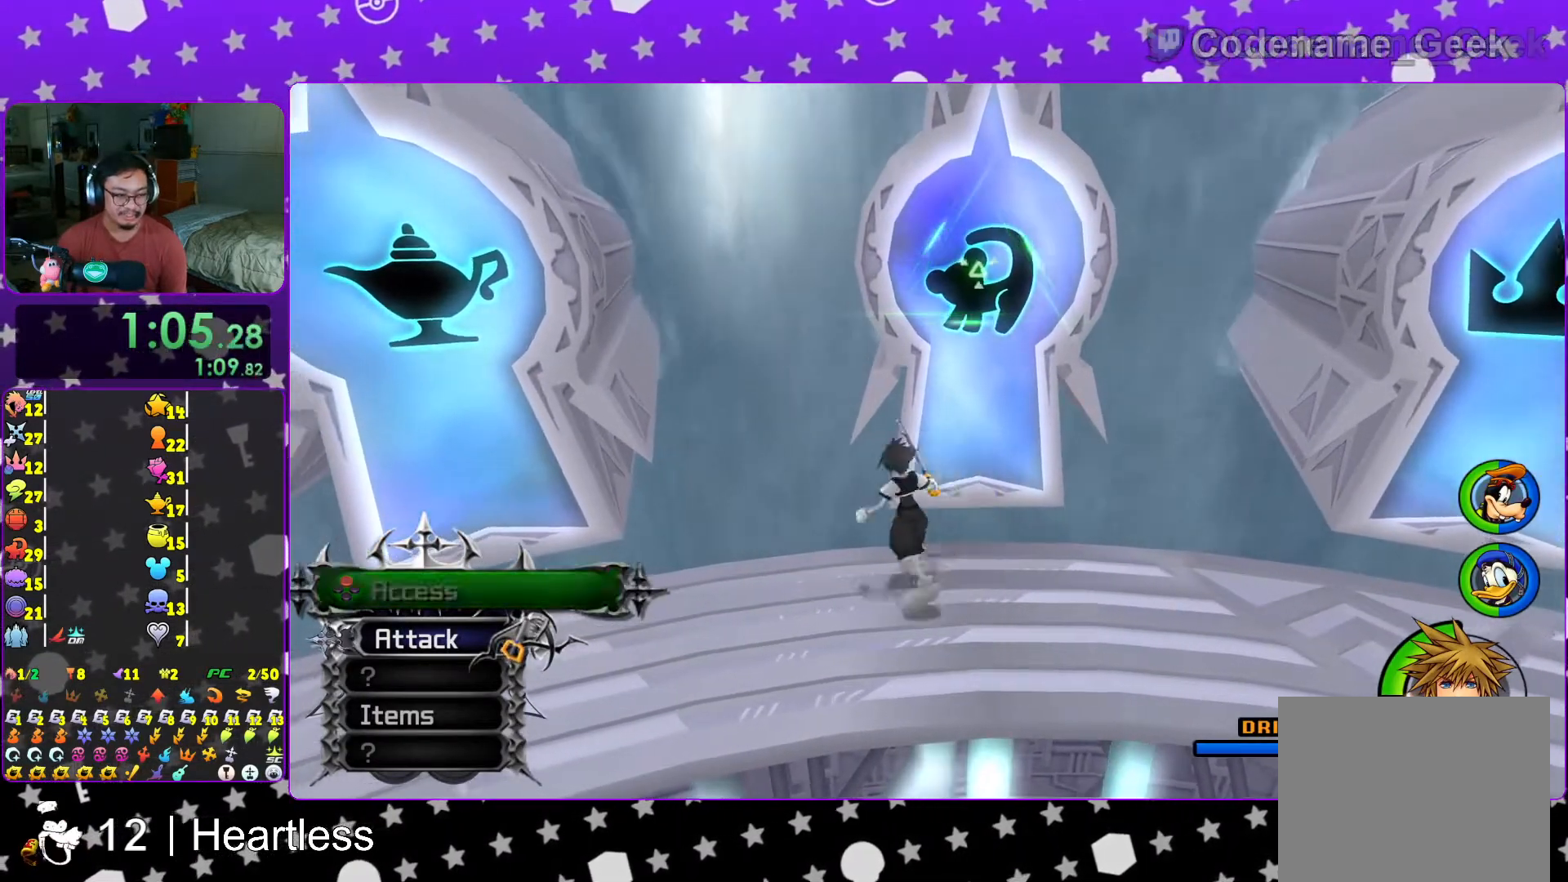
{"buttons": [], "left_stick": "right", "right_stick": "center", "events": [[17, "left_stick", "right"], [67, "left_stick", "left"], [233, "left_stick", "right"], [317, "left_stick", "left"], [433, "left_stick", "right"]]}
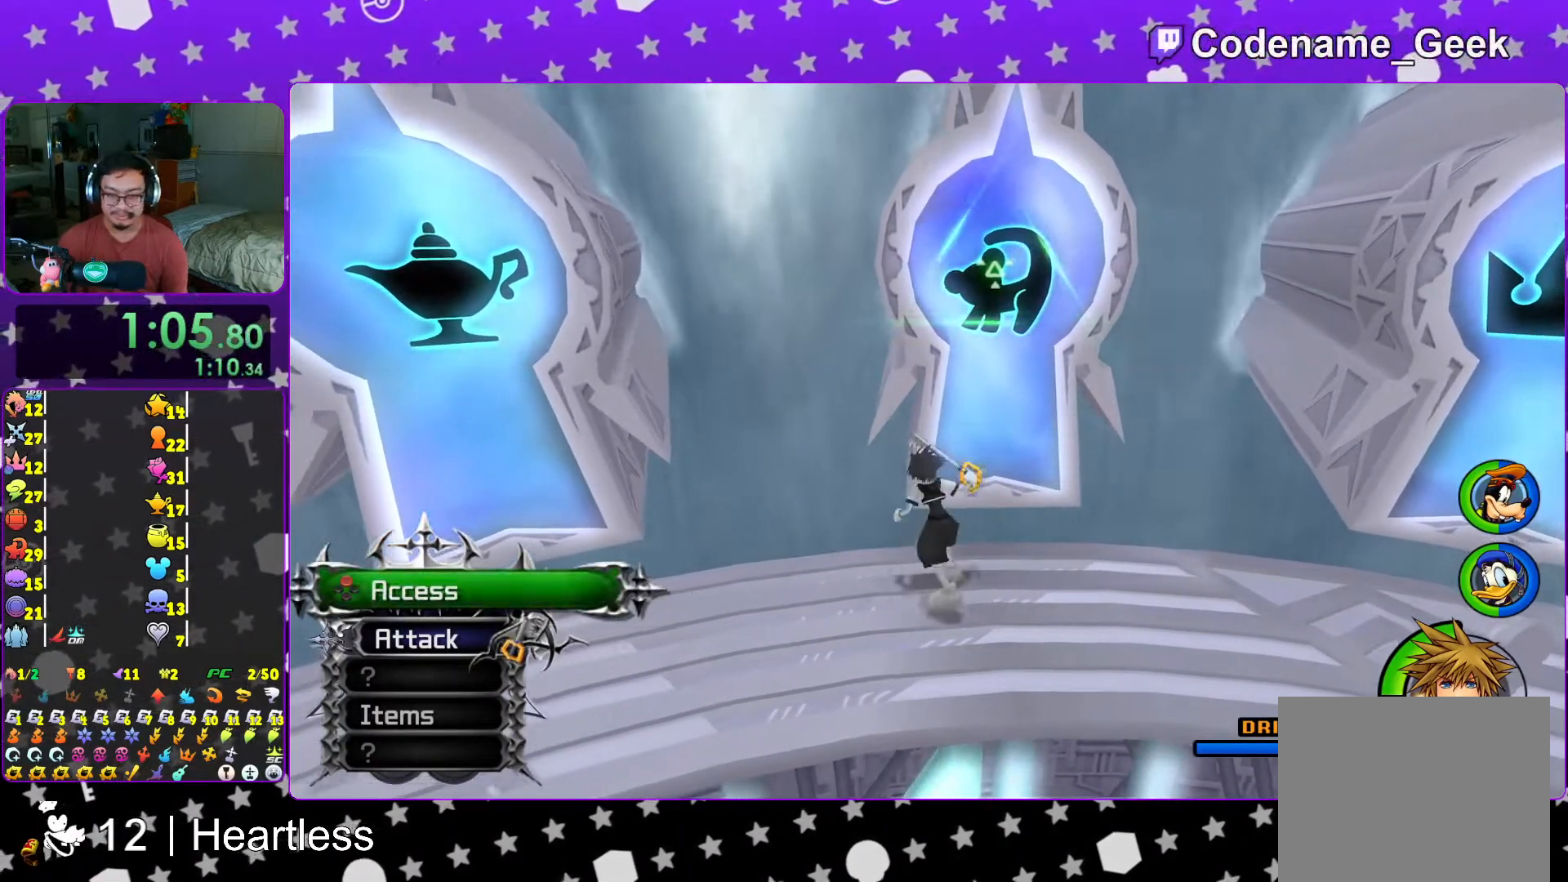
{"buttons": [], "left_stick": "right", "right_stick": "center", "events": [[67, "left_stick", "left"], [183, "left_stick", "right"], [317, "left_stick", "up-left"], [417, "left_stick", "right"]]}
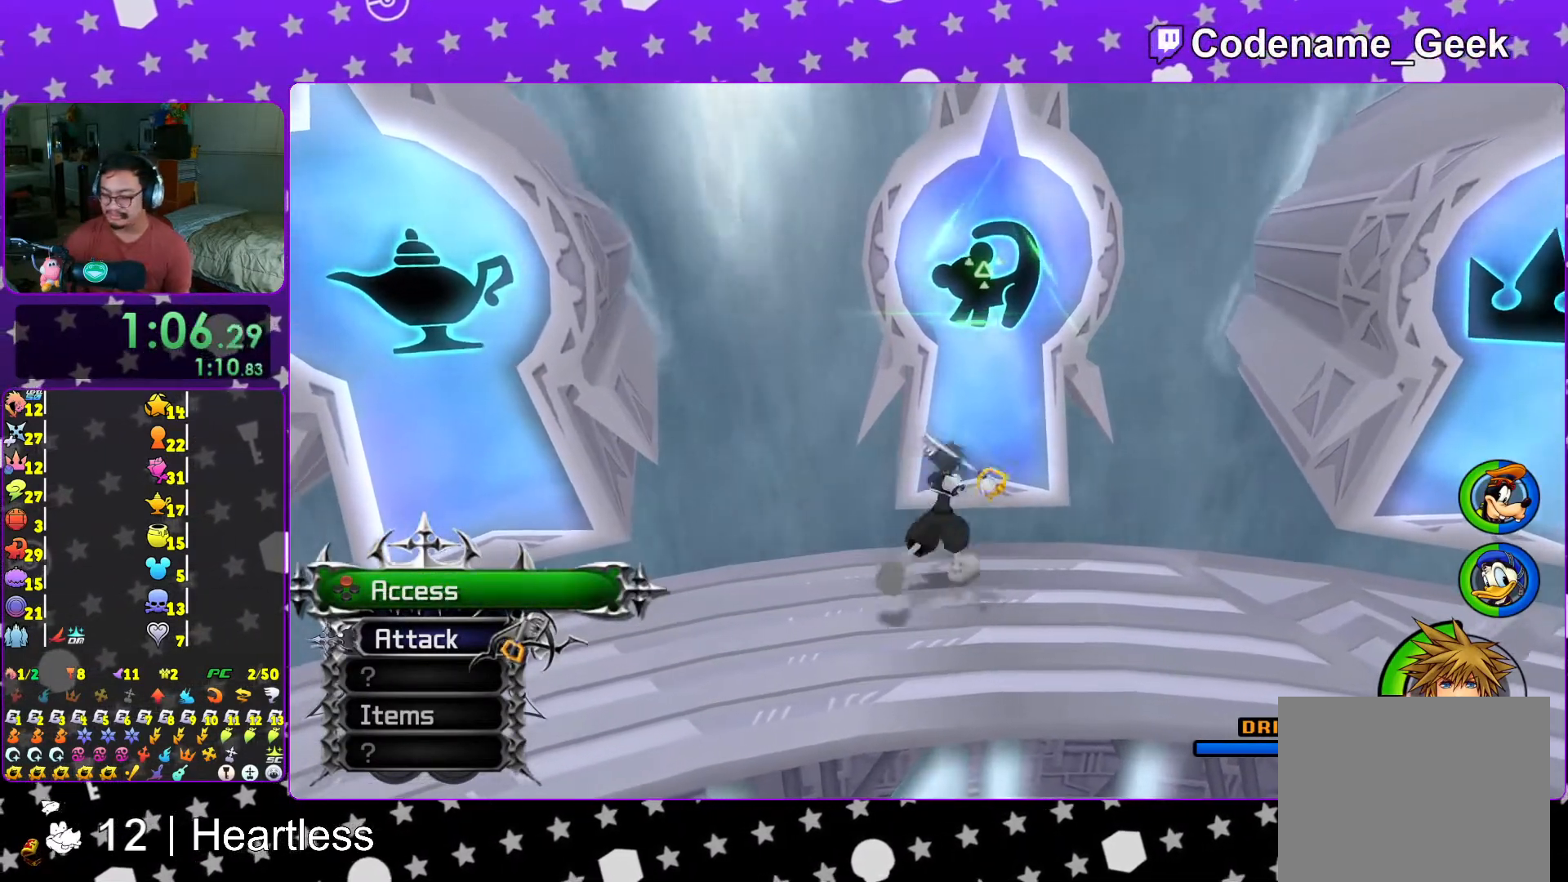
{"buttons": [], "left_stick": "down-right", "right_stick": "center", "events": [[17, "left_stick", "center"], [67, "left_stick", "left"], [117, "left_stick", "center"], [167, "left_stick", "right"], [267, "left_stick", "left"], [417, "left_stick", "down-right"]]}
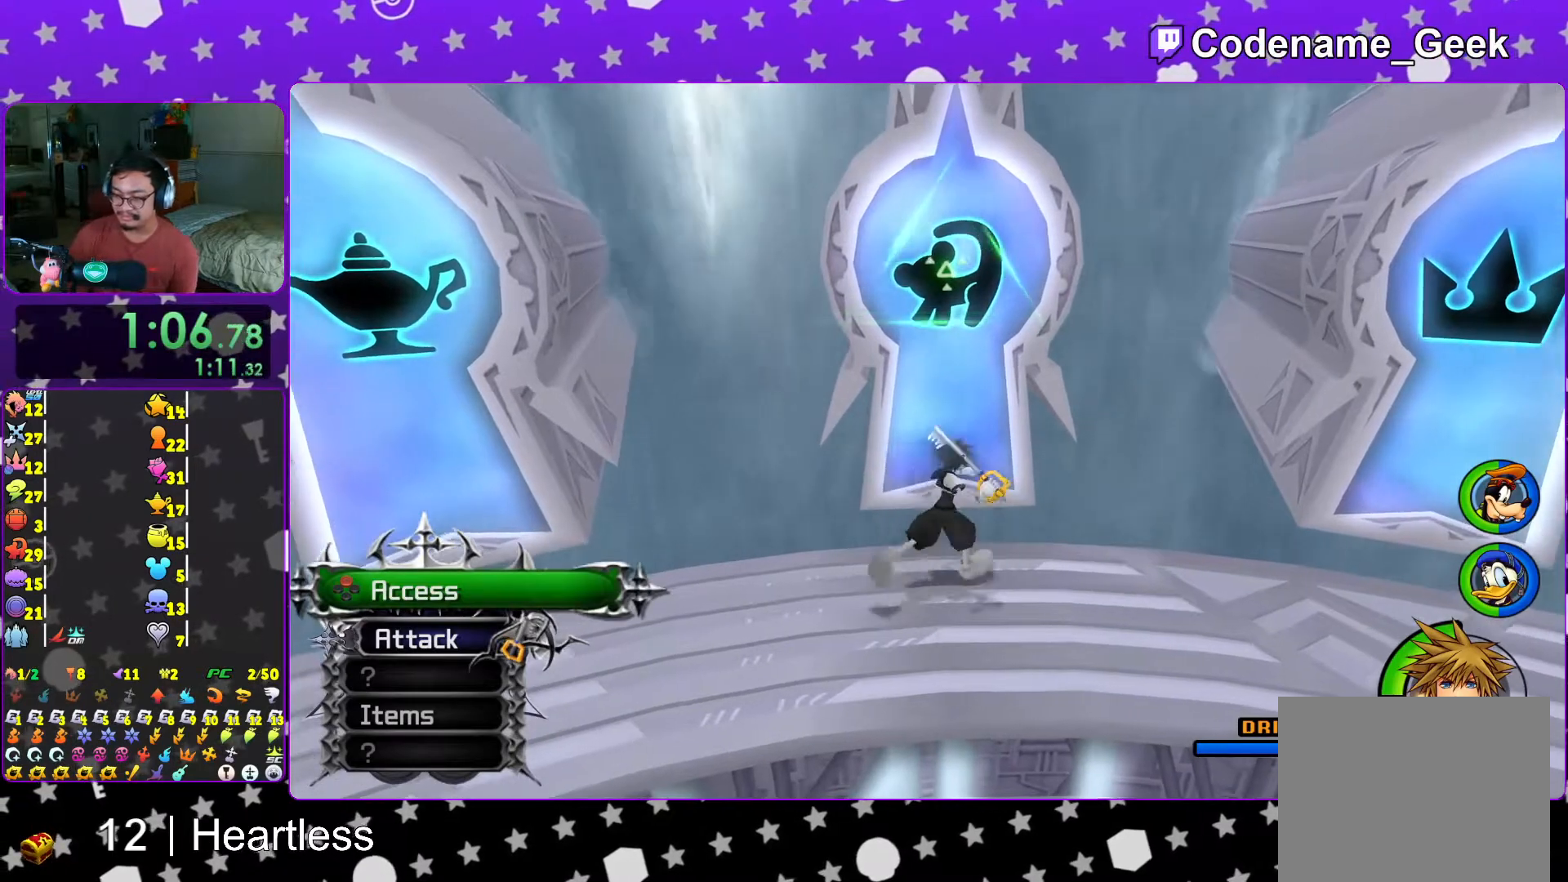
{"buttons": [], "left_stick": "left", "right_stick": "center", "events": [[17, "left_stick", "up-left"], [117, "left_stick", "right"], [167, "left_stick", "down-right"], [267, "left_stick", "left"], [367, "left_stick", "right"], [467, "left_stick", "left"]]}
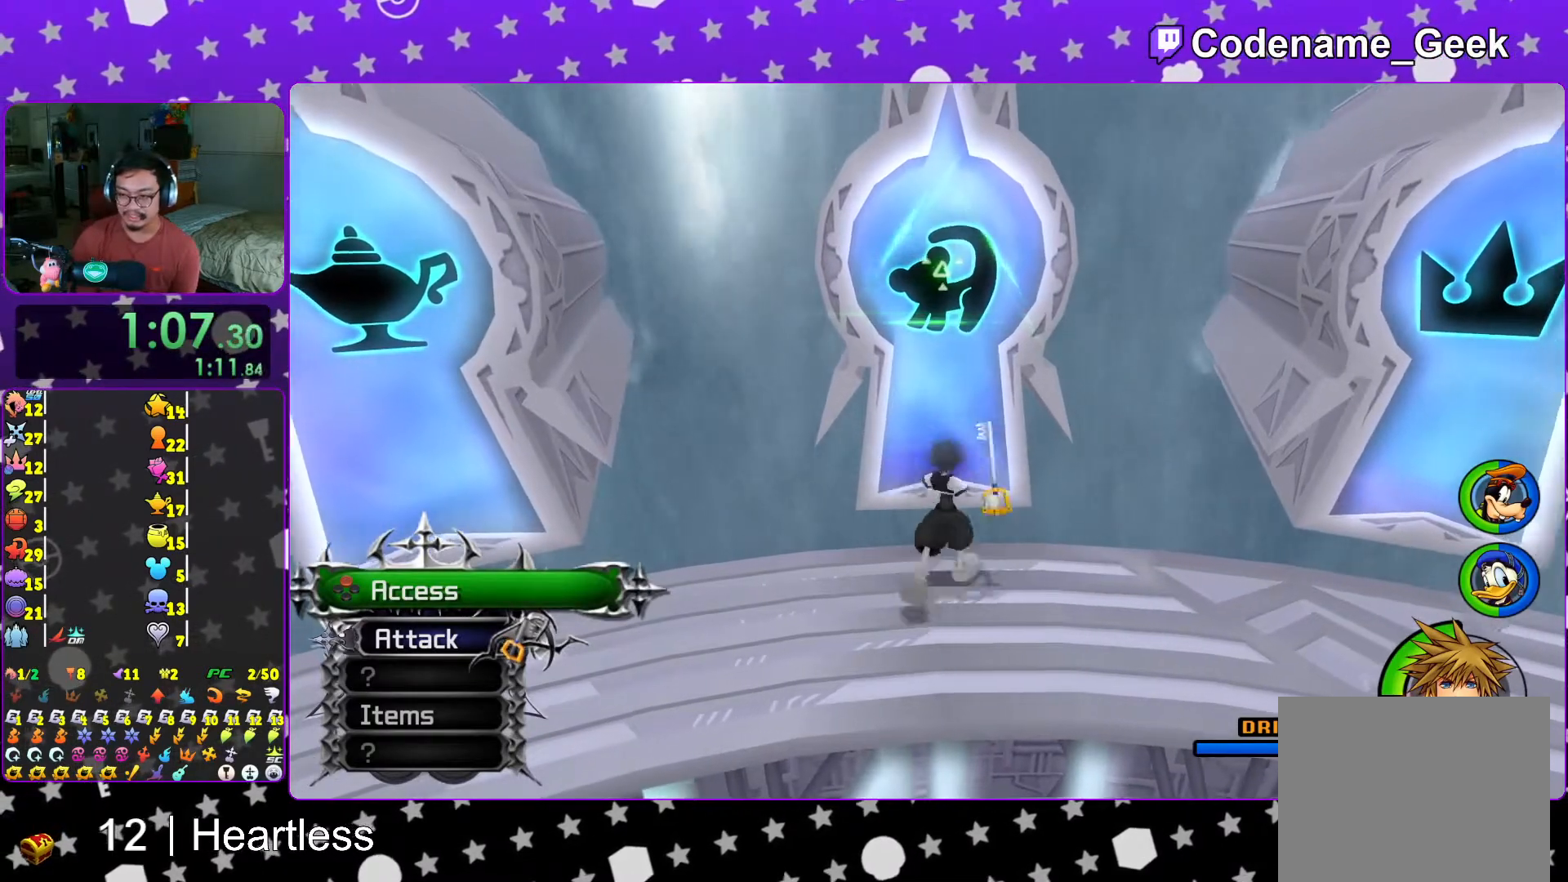
{"buttons": [], "left_stick": "center", "right_stick": "center", "events": [[133, "left_stick", "right"], [267, "left_stick", "up-left"], [417, "left_stick", "right"], [467, "left_stick", "center"]]}
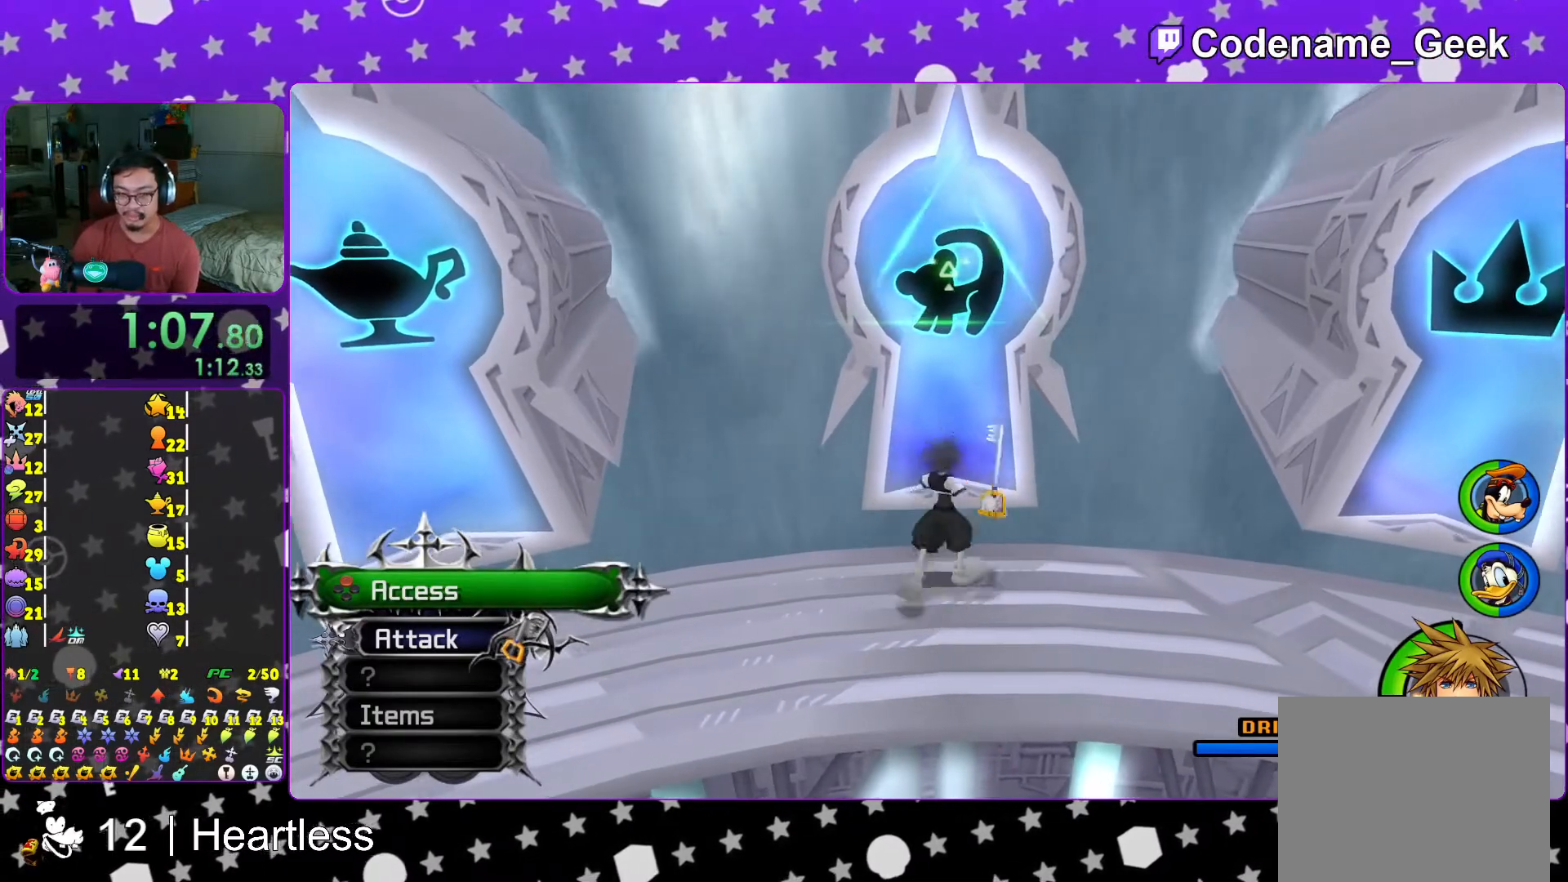
{"buttons": [], "left_stick": "left", "right_stick": "center", "events": [[17, "left_stick", "up-left"], [67, "left_stick", "center"], [117, "left_stick", "right"], [217, "left_stick", "left"], [367, "left_stick", "right"], [467, "left_stick", "left"]]}
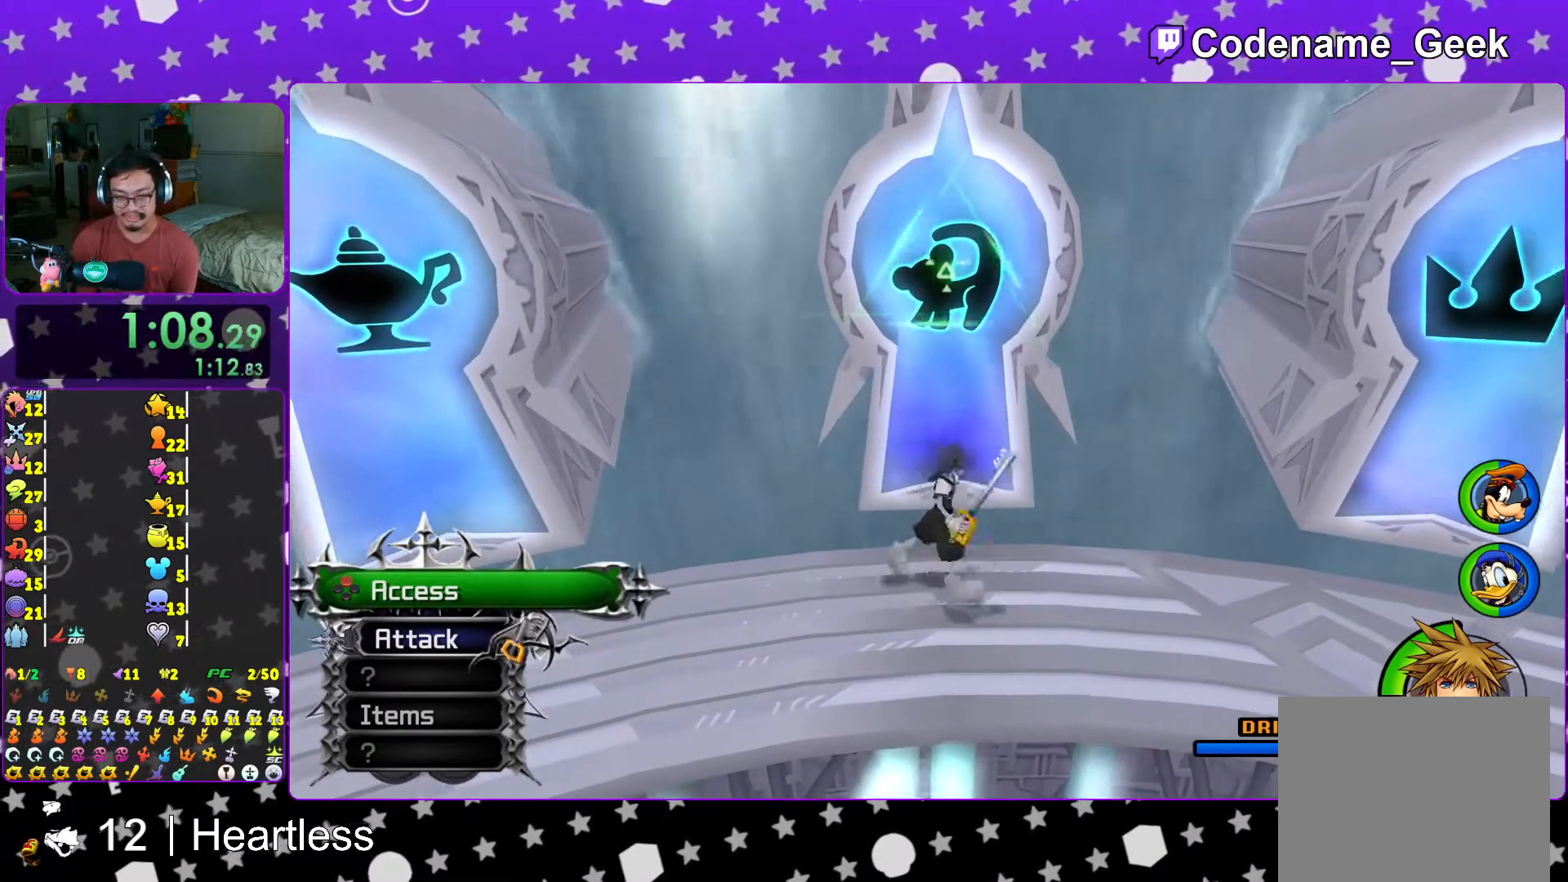
{"buttons": [], "left_stick": "left", "right_stick": "center", "events": [[83, "left_stick", "right"], [217, "left_stick", "up-left"], [283, "left_stick", "right"], [417, "left_stick", "left"]]}
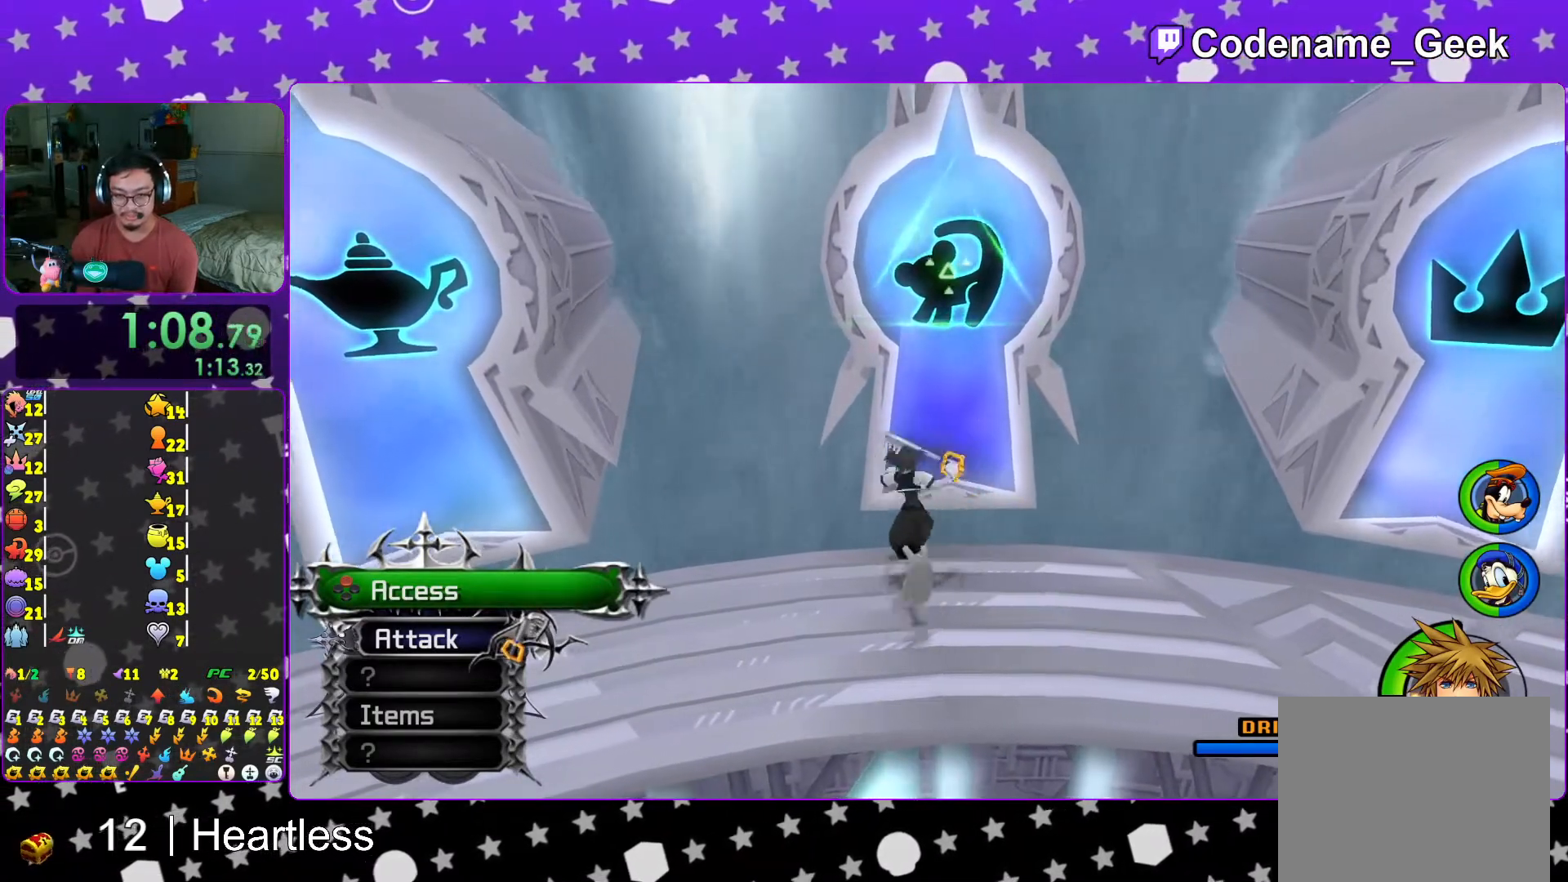
{"buttons": [], "left_stick": "right", "right_stick": "center", "events": [[17, "left_stick", "right"], [133, "left_stick", "up-left"], [267, "left_stick", "right"], [367, "left_stick", "up-left"], [467, "left_stick", "right"]]}
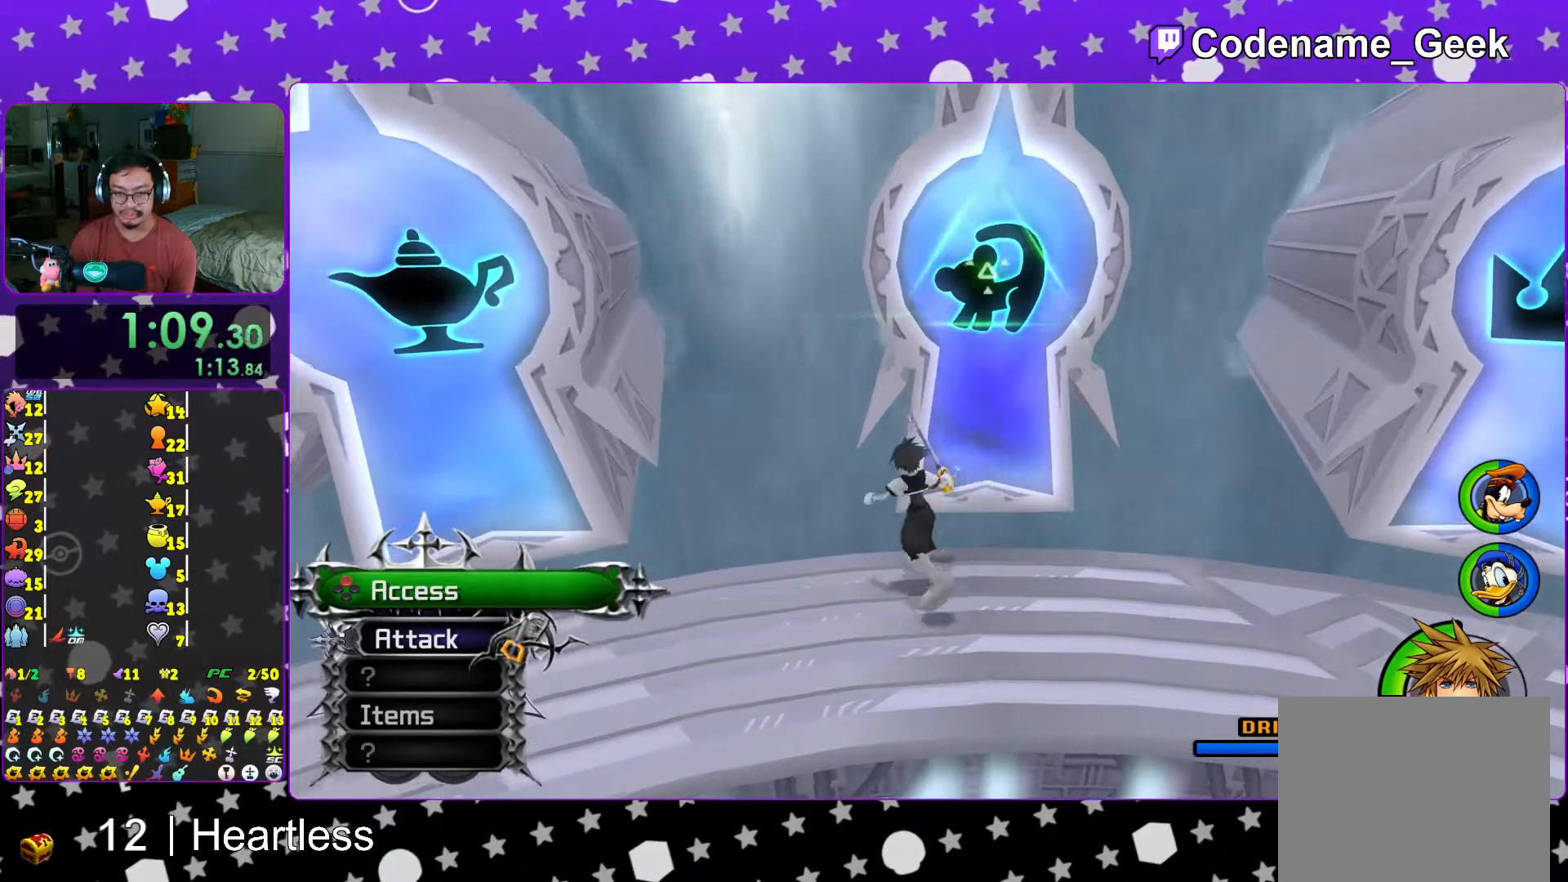
{"buttons": [], "left_stick": "right", "right_stick": "center", "events": [[17, "left_stick", "down-right"], [283, "left_stick", "left"], [467, "left_stick", "right"]]}
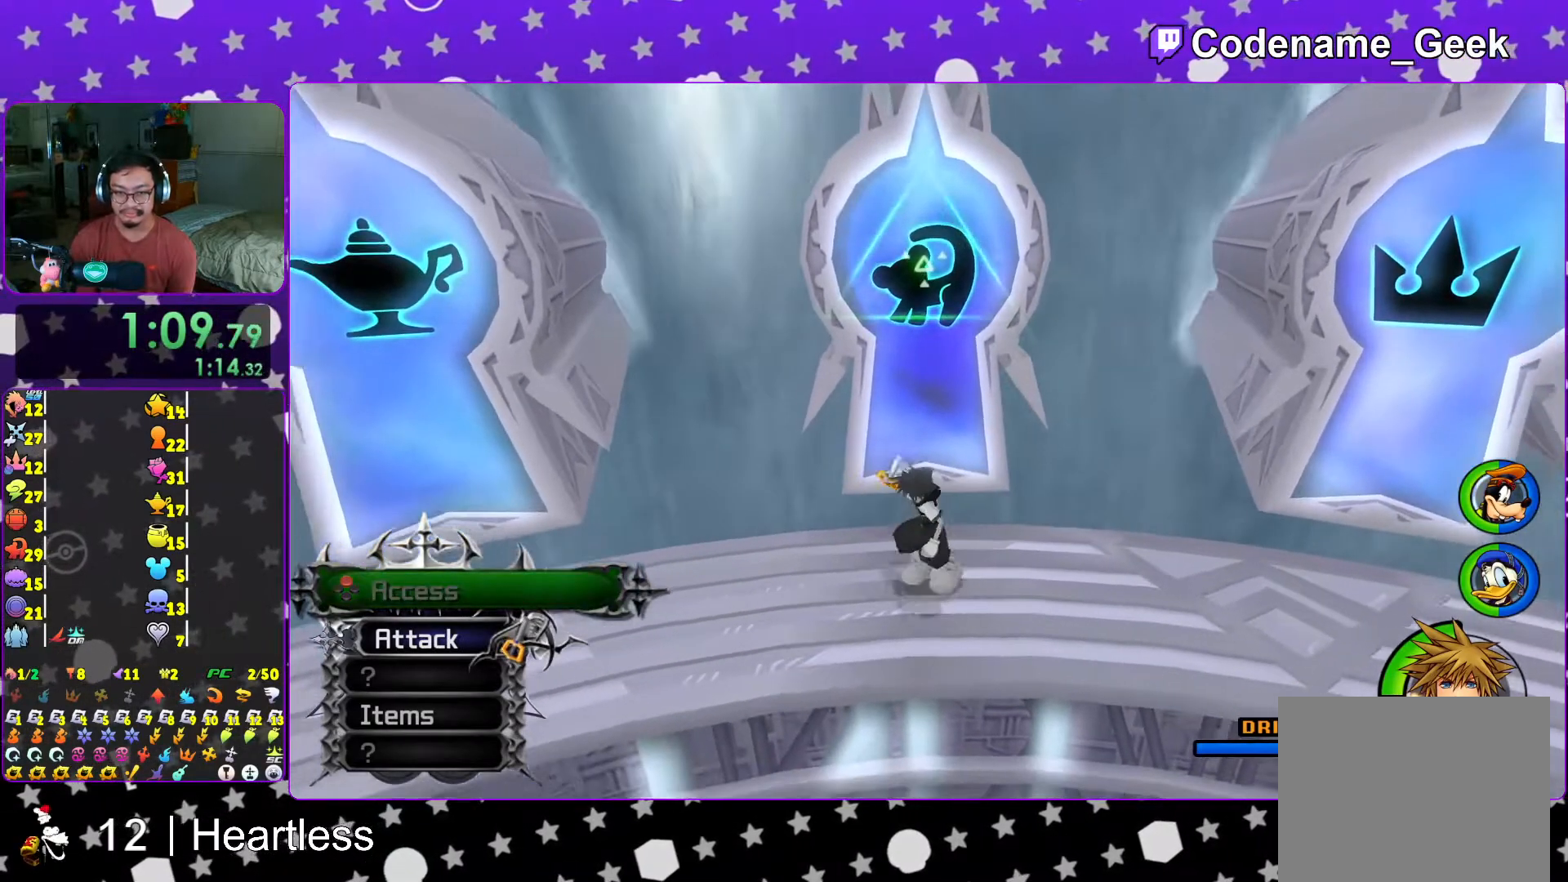
{"buttons": [], "left_stick": "center", "right_stick": "center", "events": [[67, "left_stick", "up-left"], [167, "left_stick", "right"], [267, "left_stick", "center"], [317, "left_stick", "left"], [417, "left_stick", "center"]]}